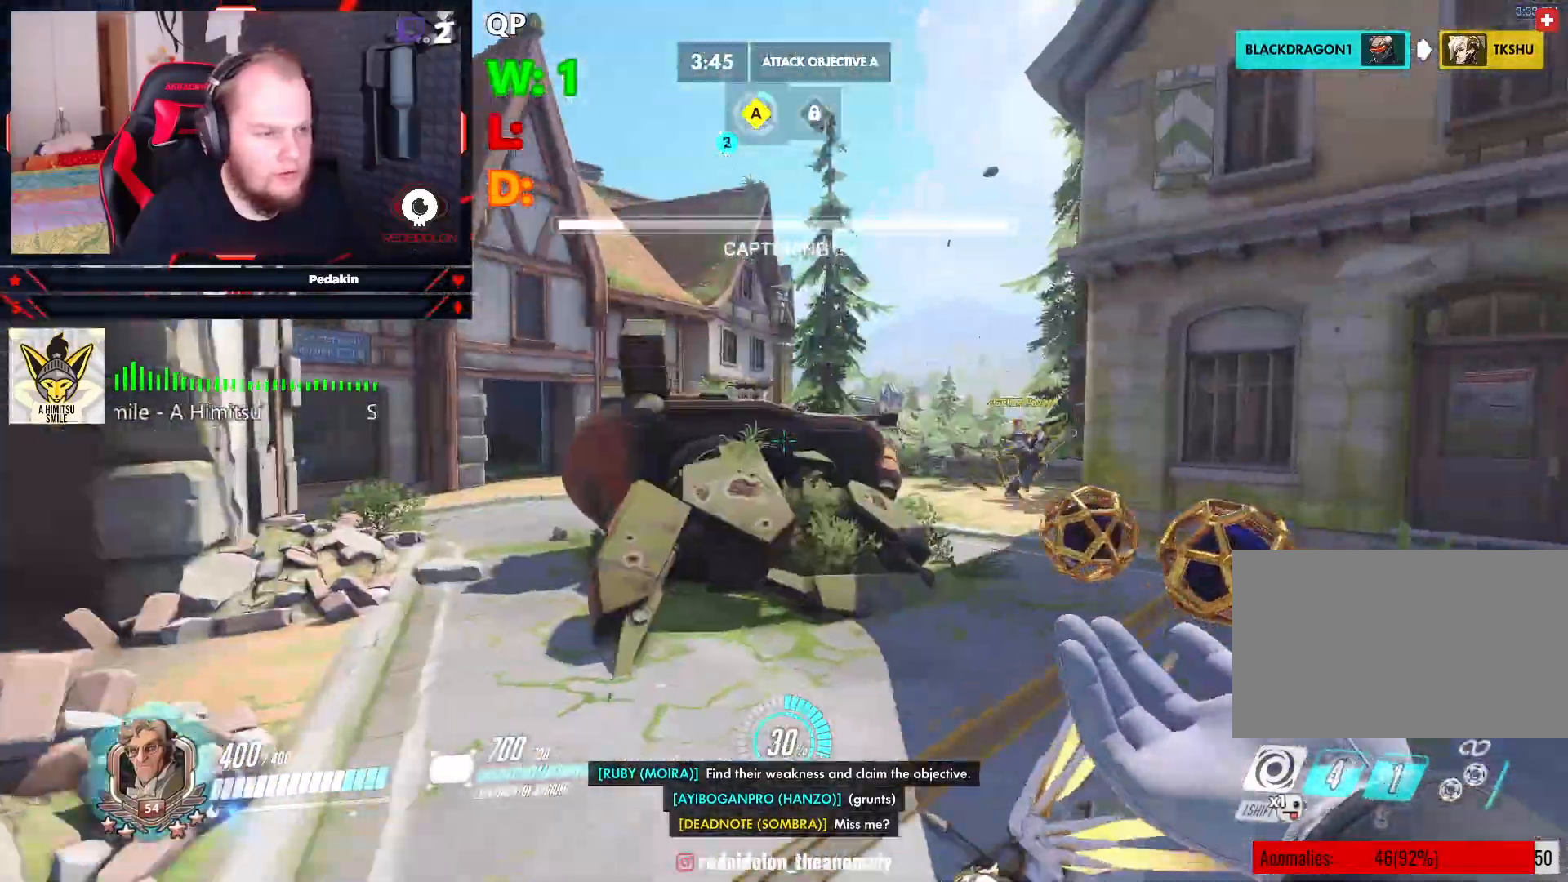
Gameplay with keyboard and mouse; each line is a JSON object with the keys and mouse buttons held at the frame after it. "events" lists presses ("down") and releases ("up") of "1", "2", "3", "4", "5", "a", "alt", "c", "caps_lock", "ctrl", "d", "e", "f", "g", "q", "r", "s", "shift", "space", "t", "tab", "v", "w", "x", "z", "mouse_left", "mouse_wheel" and "mouse_right" between this image and that frame as [ms after this image, input, new state], when the widget could be followed in between. "mouse_left", "mouse_wheel", "mouse_right" = the "left", "wheel", "right" buttons of the "mouse" list. No other keys are recorded. "wheel" means that the mouse wheel is clicked or scrolled. Not read: mouse_move.
{"keys": ["d"], "mouse": [], "events": [[83, "w", "up"], [167, "space", "down"], [458, "space", "up"]]}
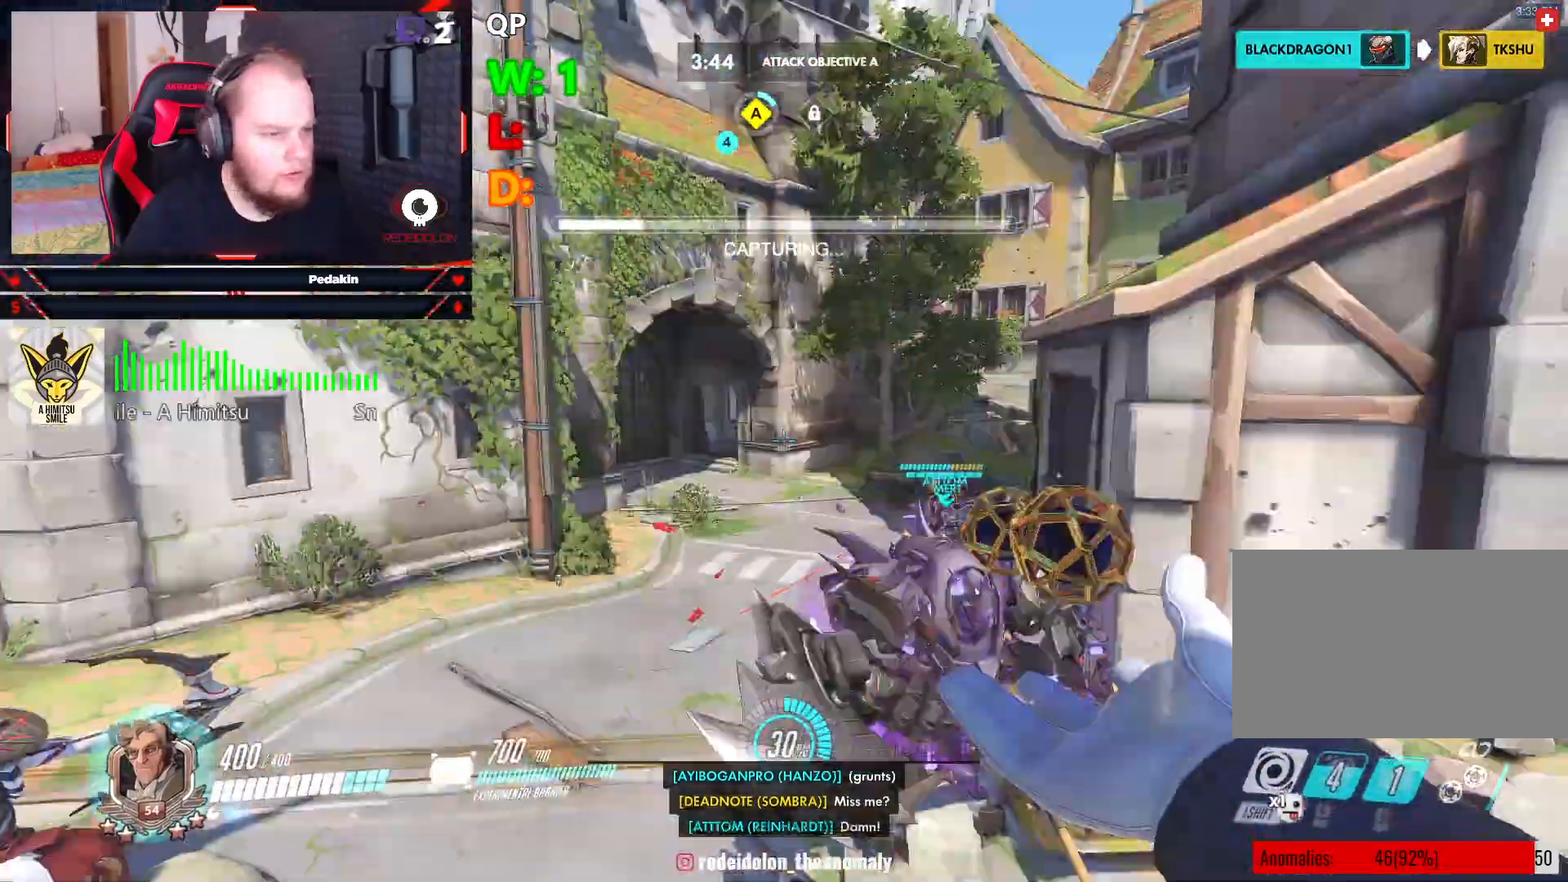
{"keys": ["w"], "mouse": [], "events": [[104, "d", "up"], [104, "s", "down"], [333, "s", "up"], [417, "w", "down"]]}
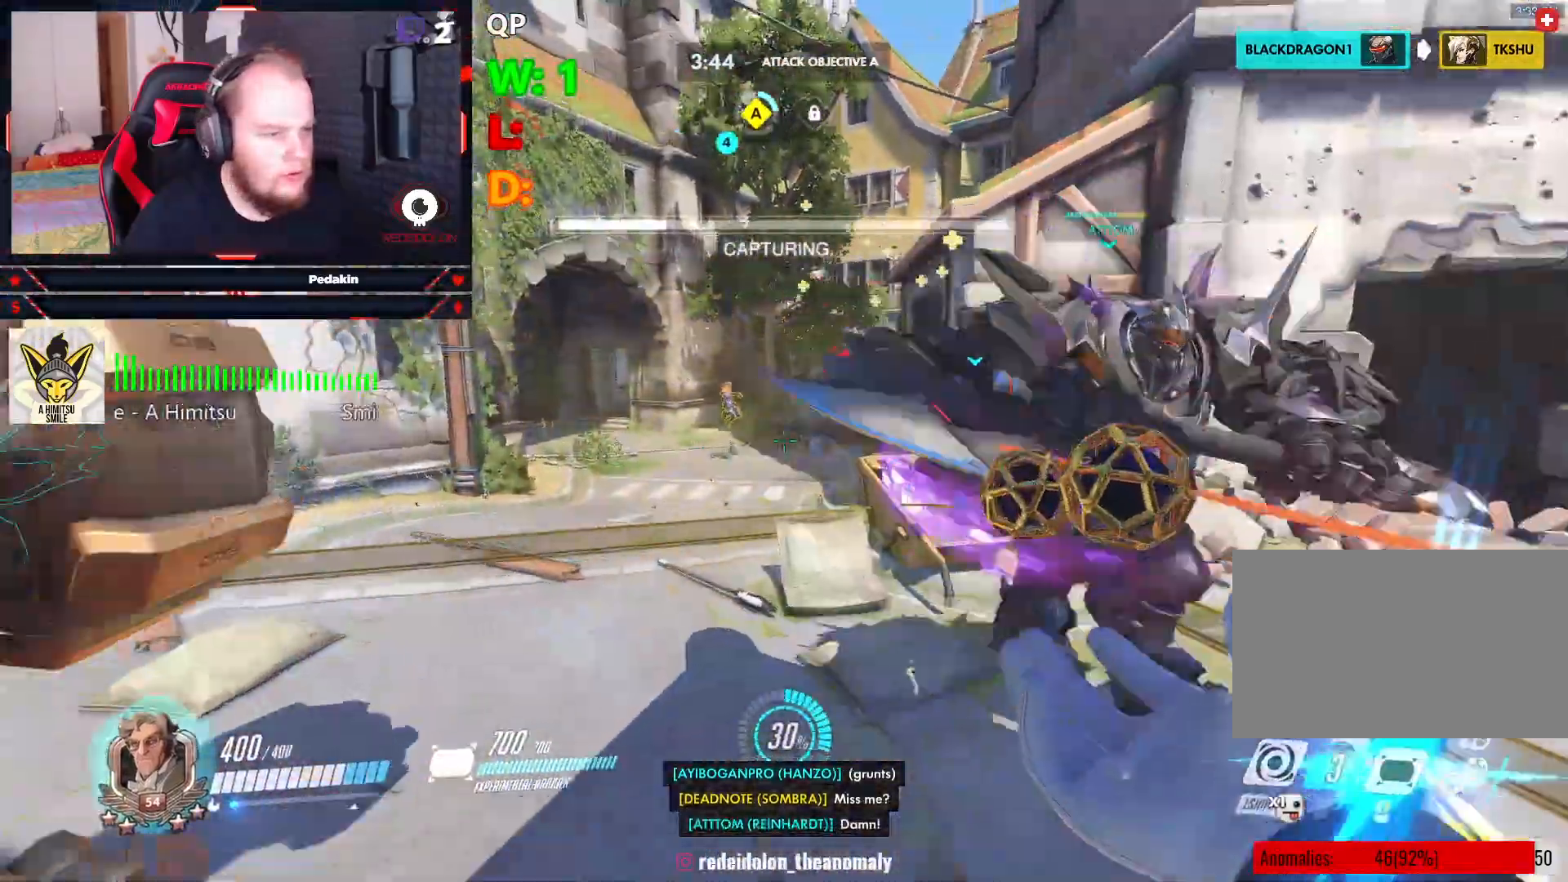
{"keys": ["a", "w"], "mouse": [], "events": [[21, "space", "down"], [167, "space", "up"], [354, "mouse_left", "down"], [438, "mouse_left", "up"], [458, "a", "down"]]}
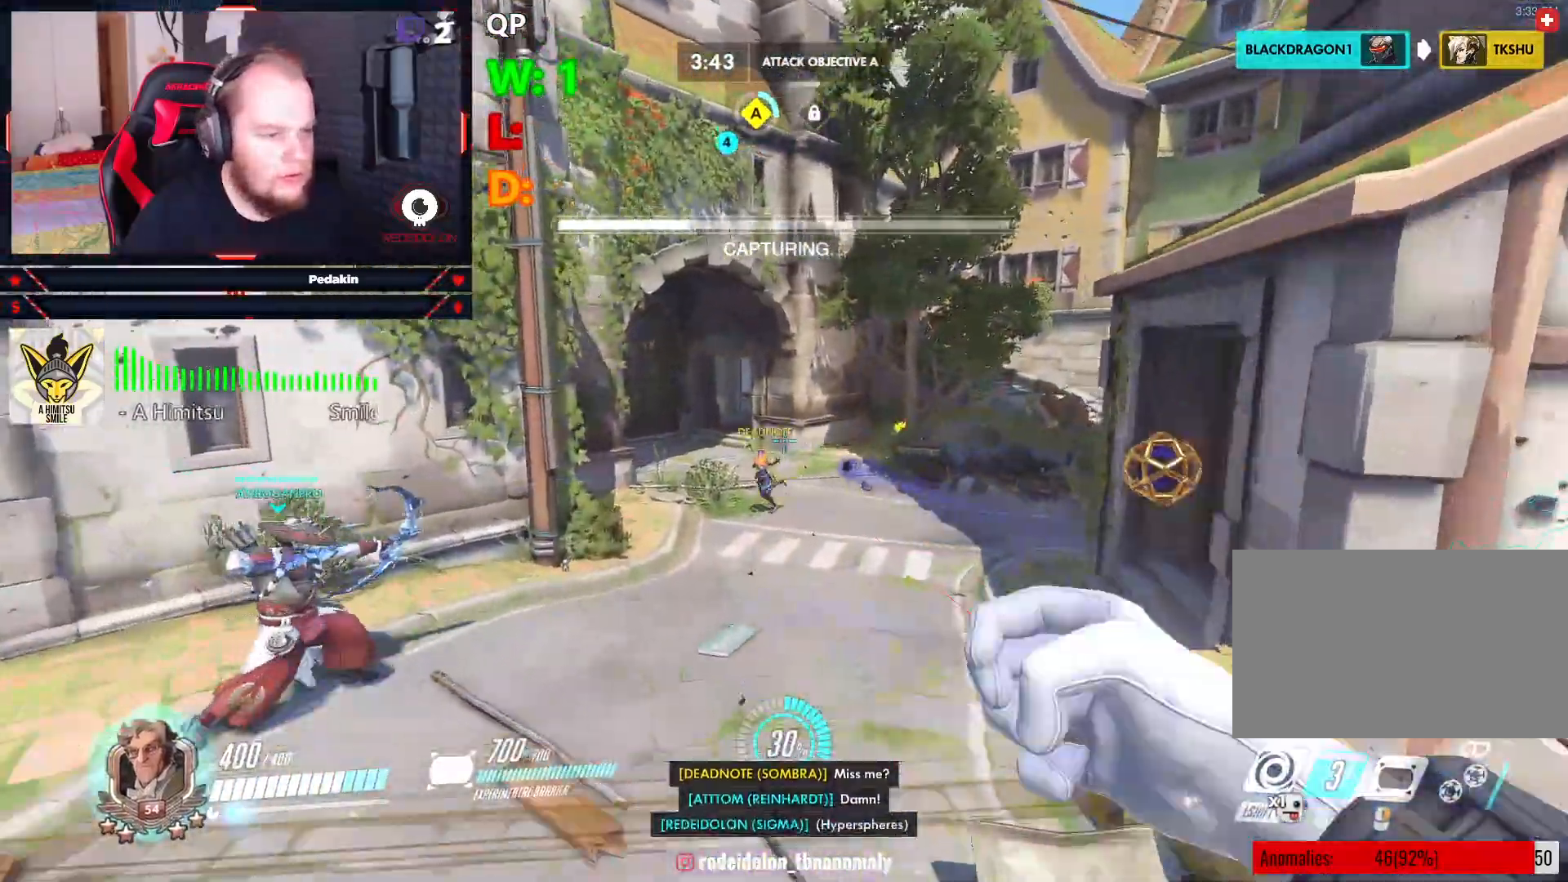
{"keys": ["d", "space", "w"], "mouse": [], "events": [[21, "mouse_left", "down"], [125, "mouse_left", "up"], [208, "mouse_left", "down"], [271, "mouse_left", "up"], [354, "a", "up"], [354, "mouse_left", "down"], [417, "mouse_left", "up"], [500, "d", "down"], [500, "space", "down"]]}
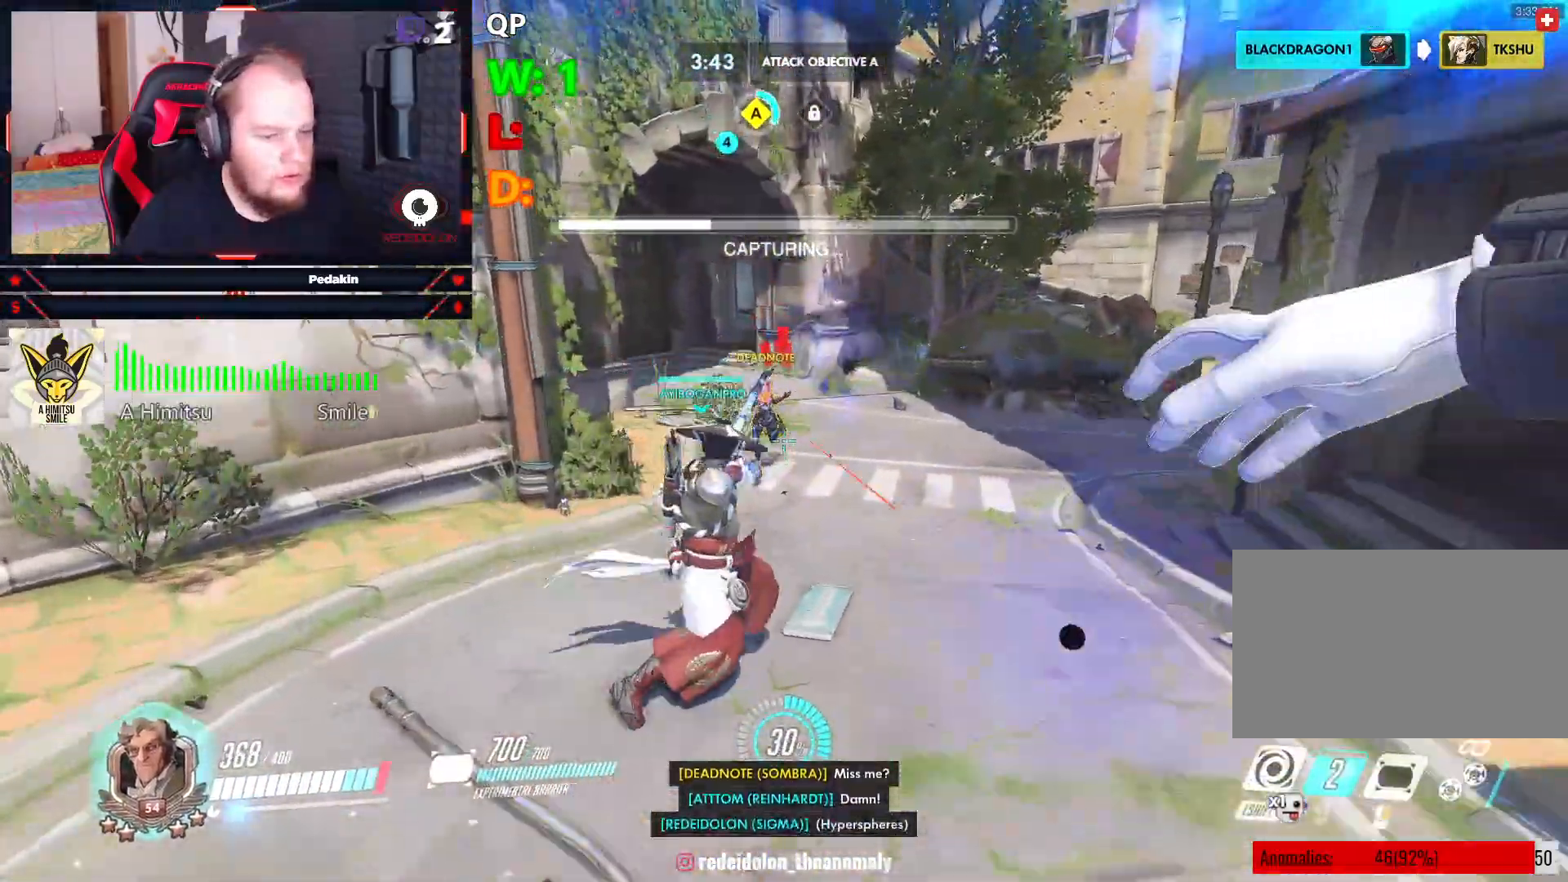
{"keys": ["a", "w"], "mouse": [], "events": [[146, "space", "up"], [458, "a", "down"], [458, "d", "up"]]}
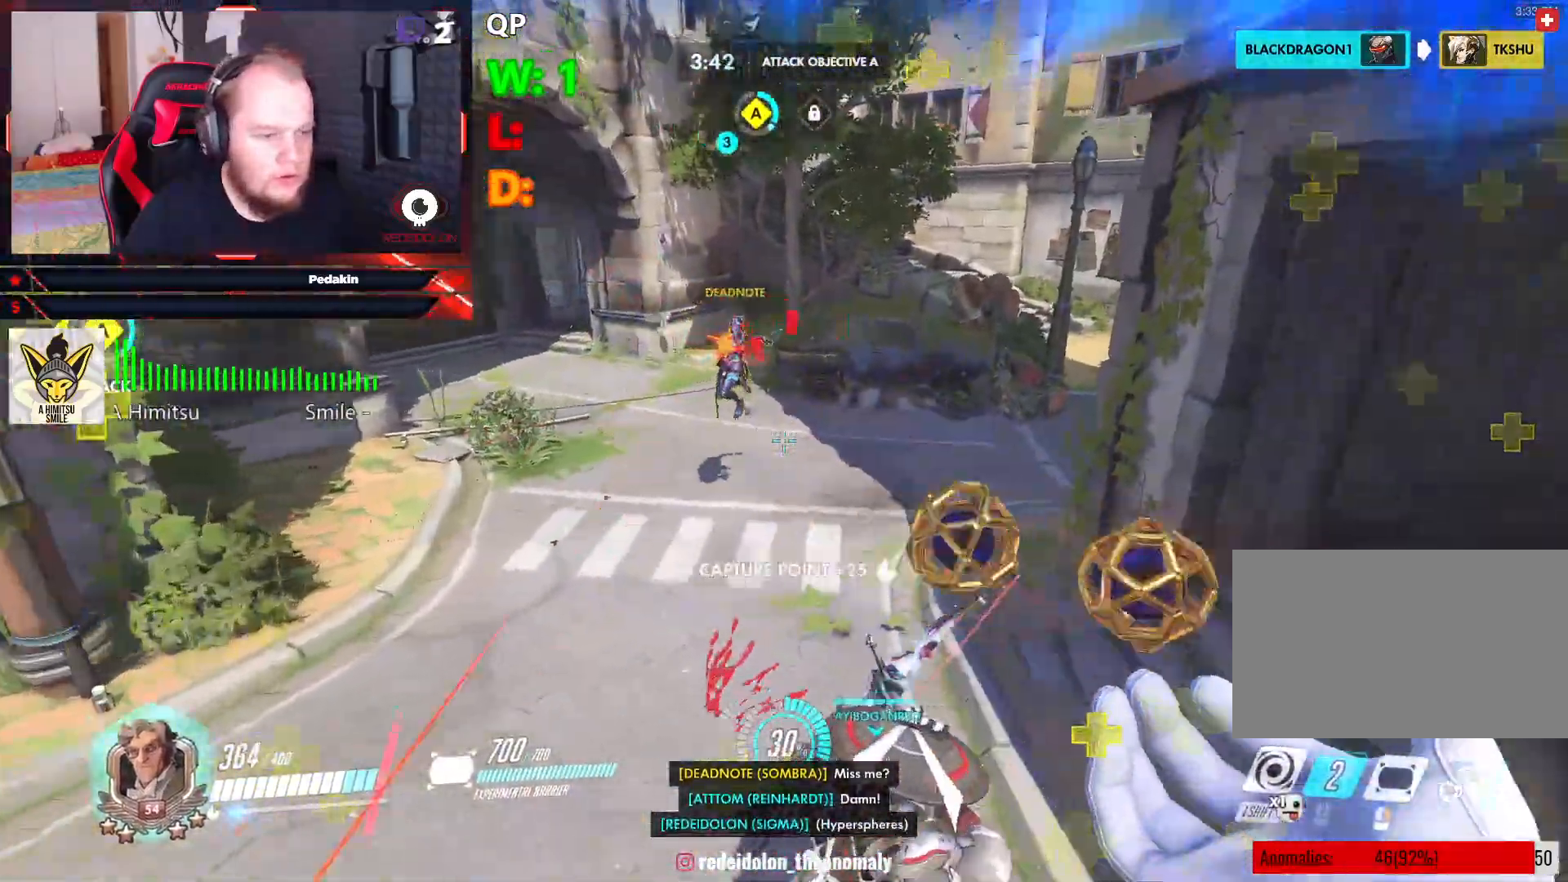
{"keys": ["a", "space"], "mouse": [], "events": [[62, "mouse_left", "down"], [62, "w", "up"], [104, "mouse_left", "up"], [250, "mouse_left", "down"], [292, "mouse_left", "up"], [396, "mouse_left", "down"], [396, "space", "down"], [479, "mouse_left", "up"]]}
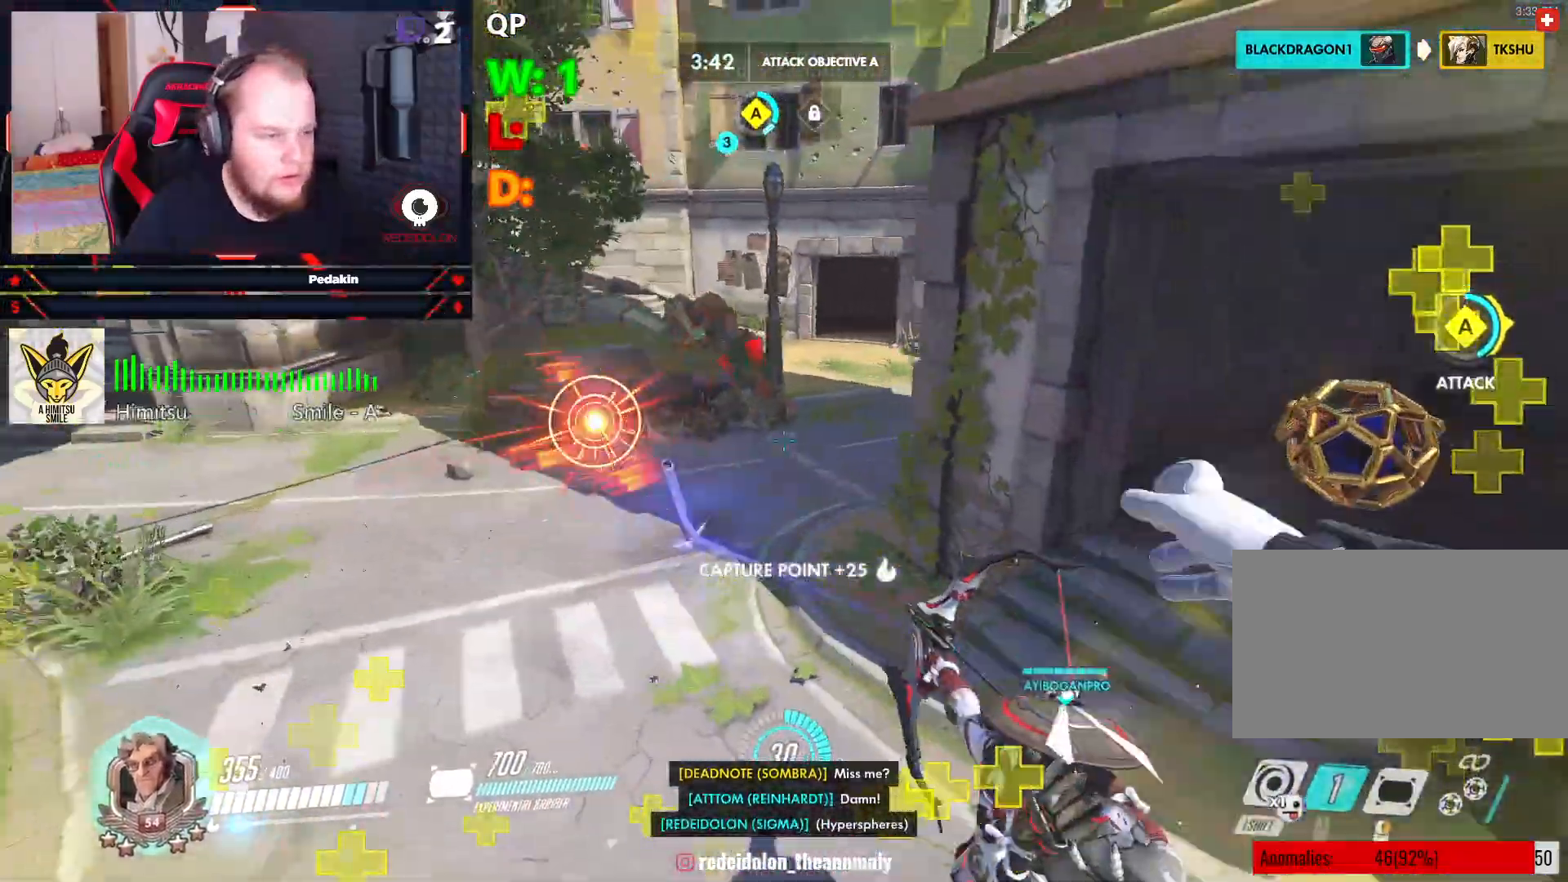
{"keys": ["d"], "mouse": [], "events": [[42, "mouse_left", "down"], [42, "space", "up"], [125, "mouse_left", "up"], [167, "mouse_left", "down"], [271, "mouse_left", "up"], [354, "mouse_left", "down"], [417, "mouse_left", "up"], [458, "a", "up"], [458, "d", "down"]]}
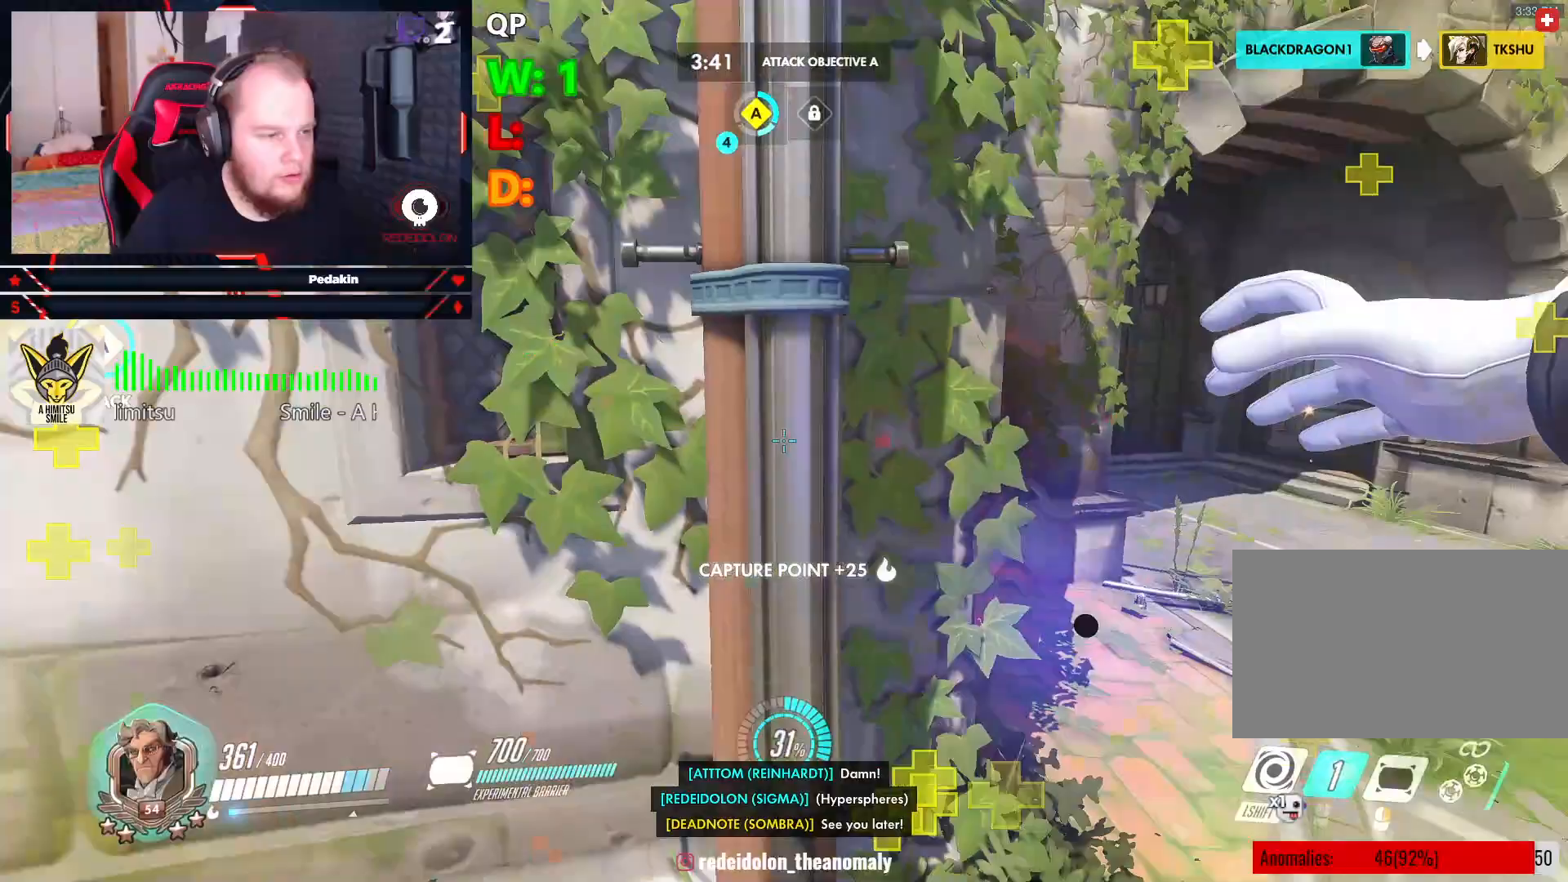
{"keys": ["a", "w"], "mouse": [], "events": [[42, "s", "down"], [104, "d", "up"], [229, "a", "down"], [292, "s", "up"], [375, "w", "down"]]}
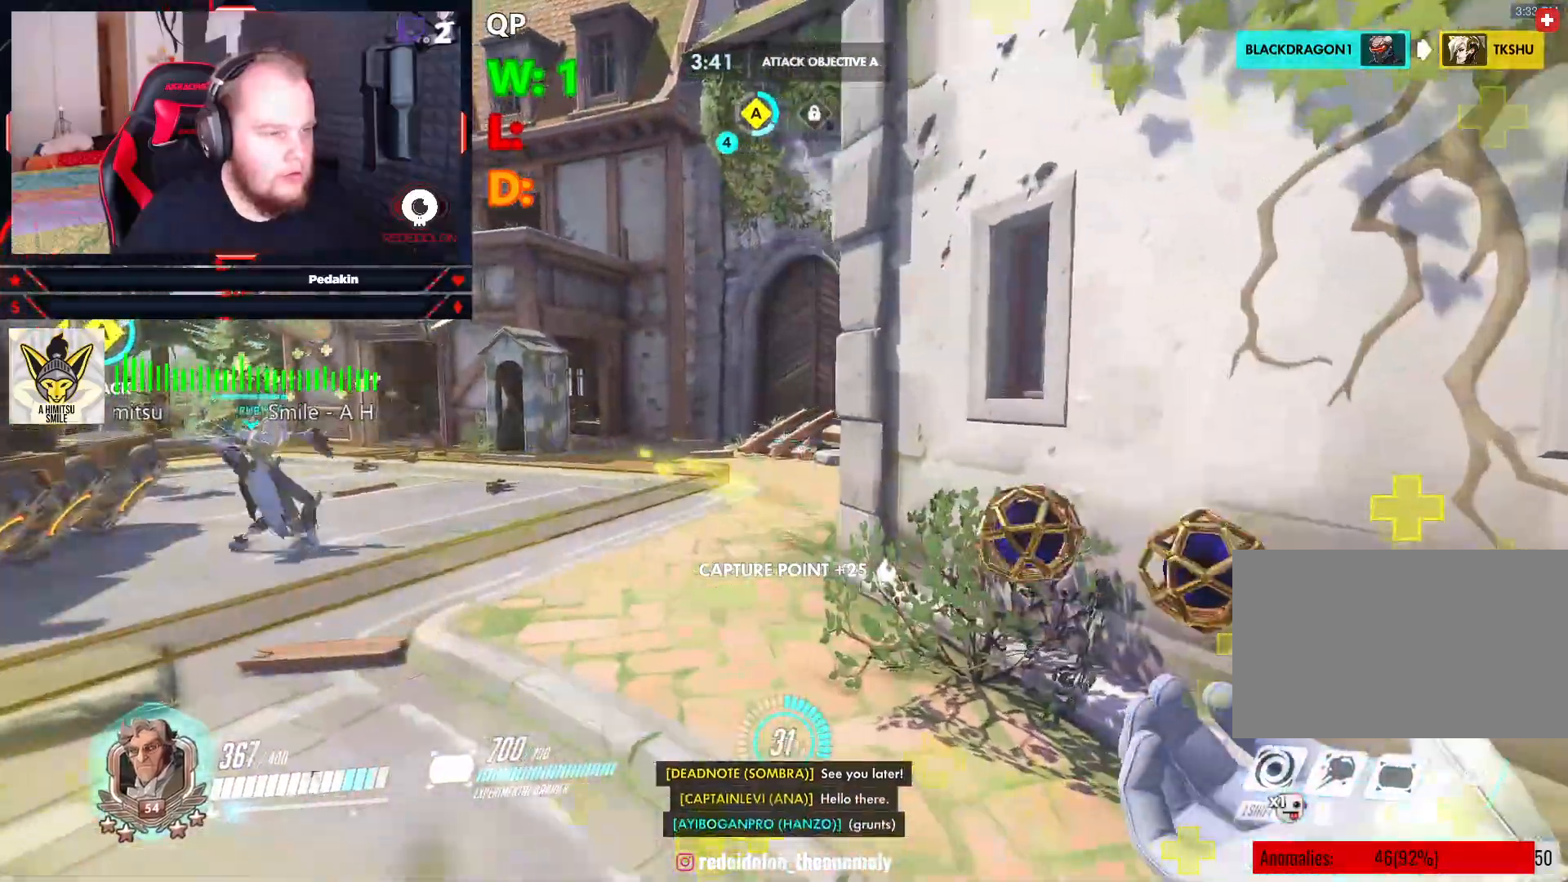
{"keys": ["a", "w"], "mouse": [], "events": [[292, "space", "down"], [438, "space", "up"]]}
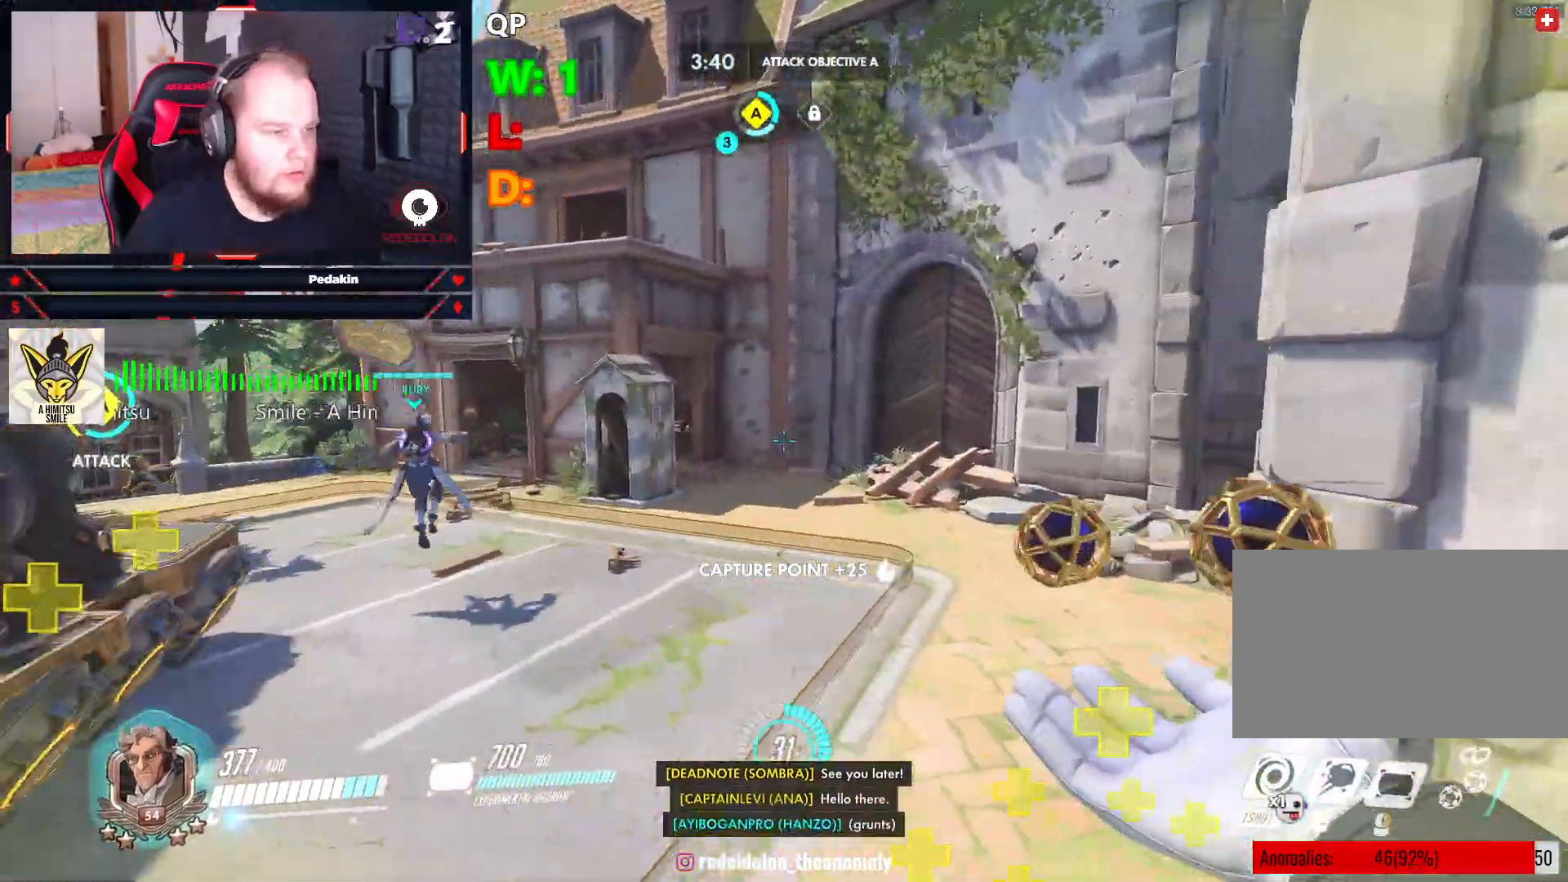
{"keys": ["d", "w"], "mouse": [], "events": [[83, "a", "up"], [125, "d", "down"]]}
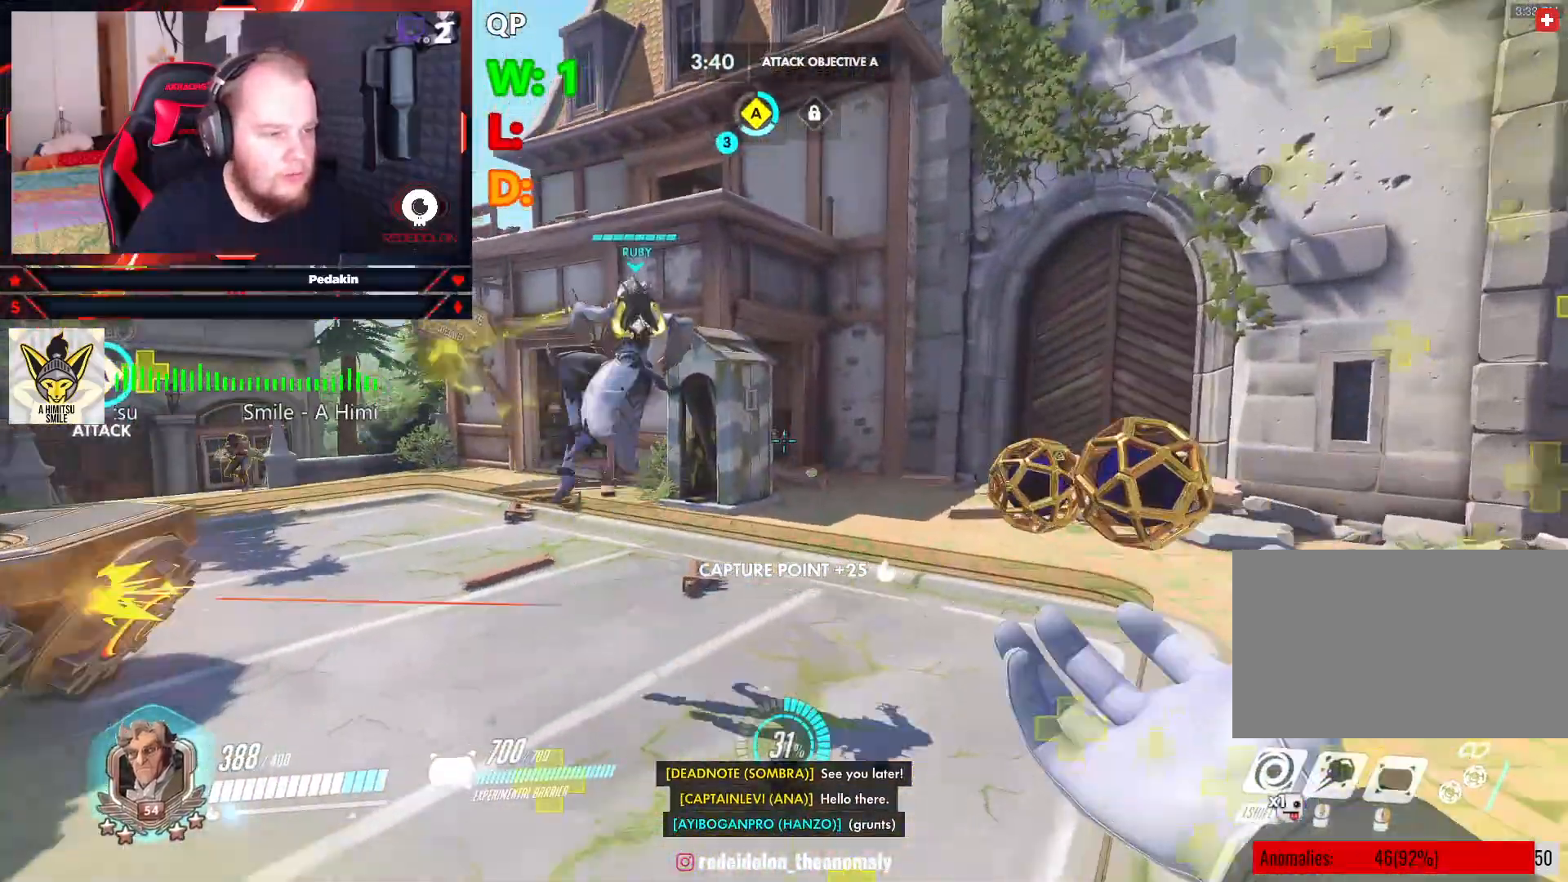
{"keys": ["w"], "mouse": ["left"], "events": [[375, "d", "up"], [417, "mouse_left", "down"]]}
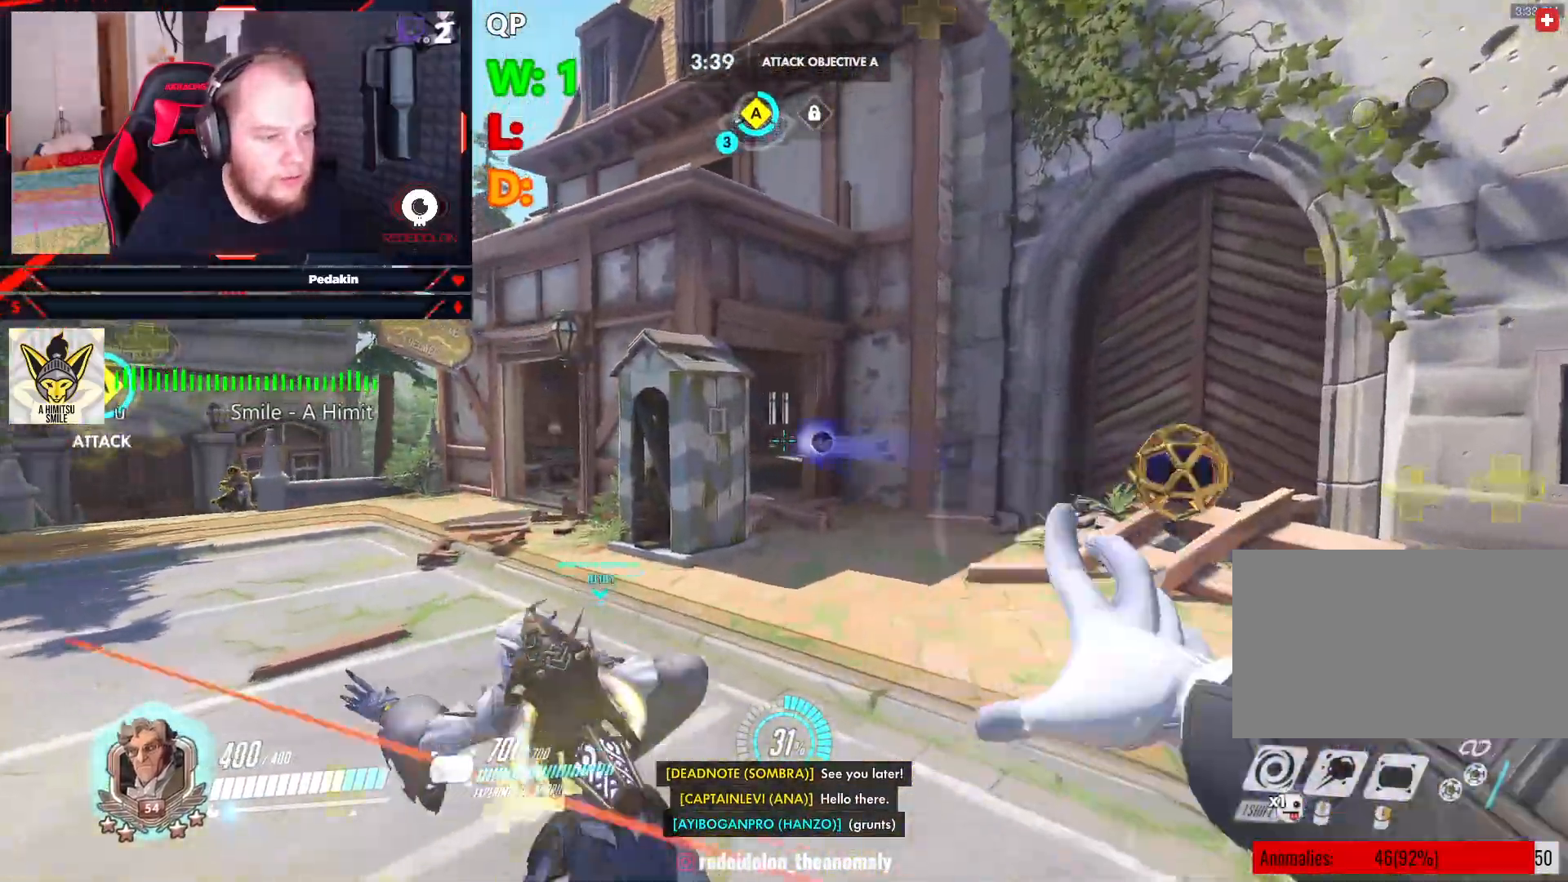
{"keys": ["a"], "mouse": [], "events": [[21, "mouse_left", "up"], [62, "a", "down"], [104, "mouse_left", "down"], [167, "mouse_left", "up"], [250, "mouse_left", "down"], [292, "mouse_left", "up"], [354, "w", "up"], [396, "mouse_left", "down"], [438, "mouse_left", "up"]]}
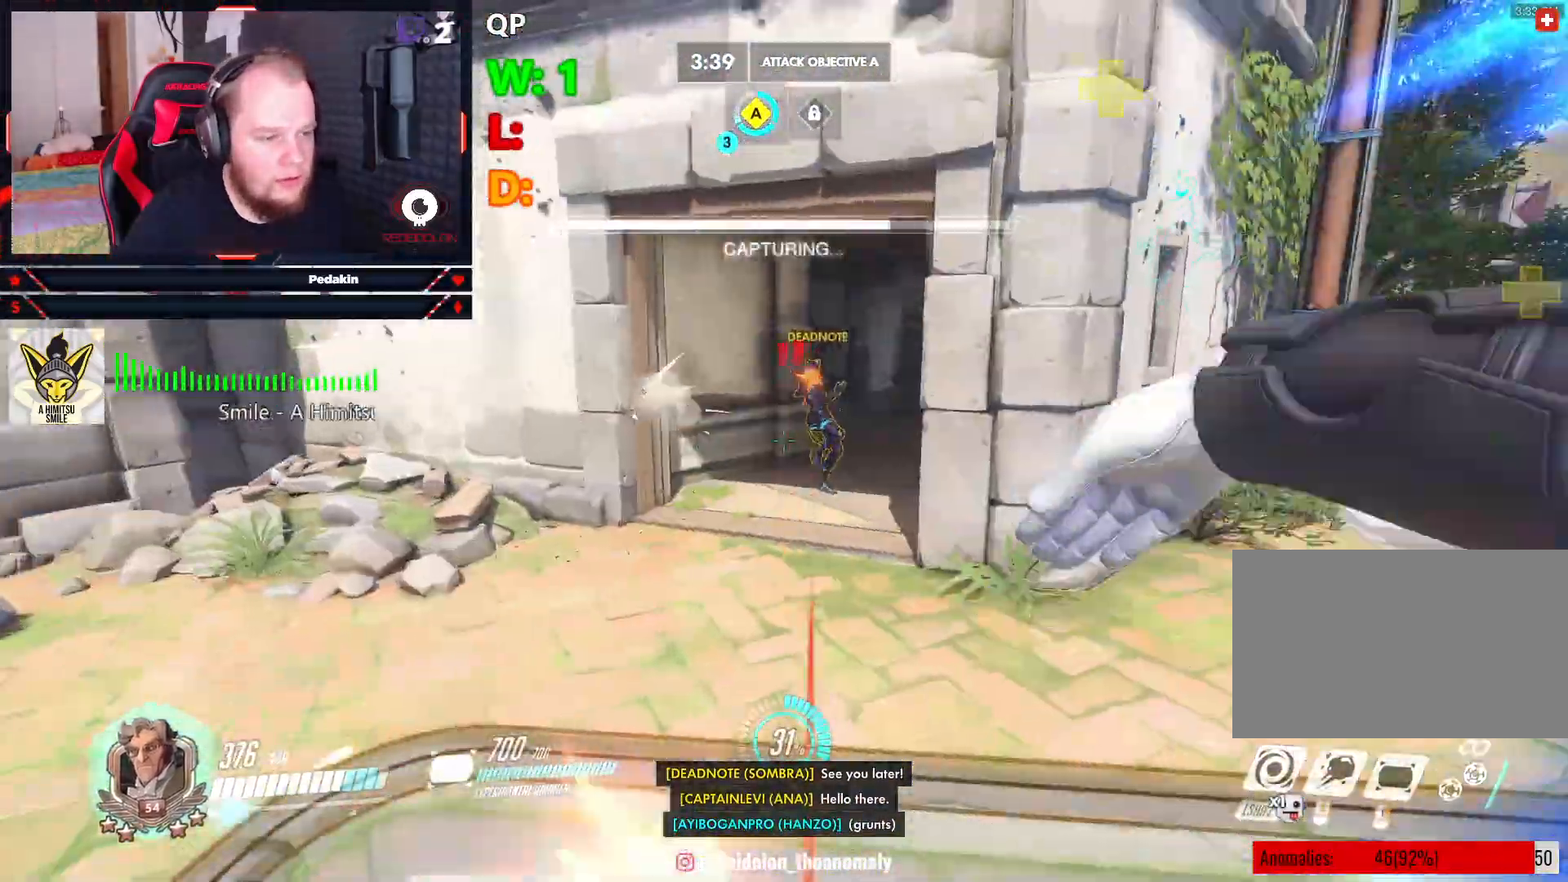
{"keys": ["w"], "mouse": [], "events": [[42, "w", "down"], [125, "a", "up"], [167, "space", "down"], [229, "mouse_wheel", "down"], [312, "mouse_wheel", "up"], [312, "space", "up"]]}
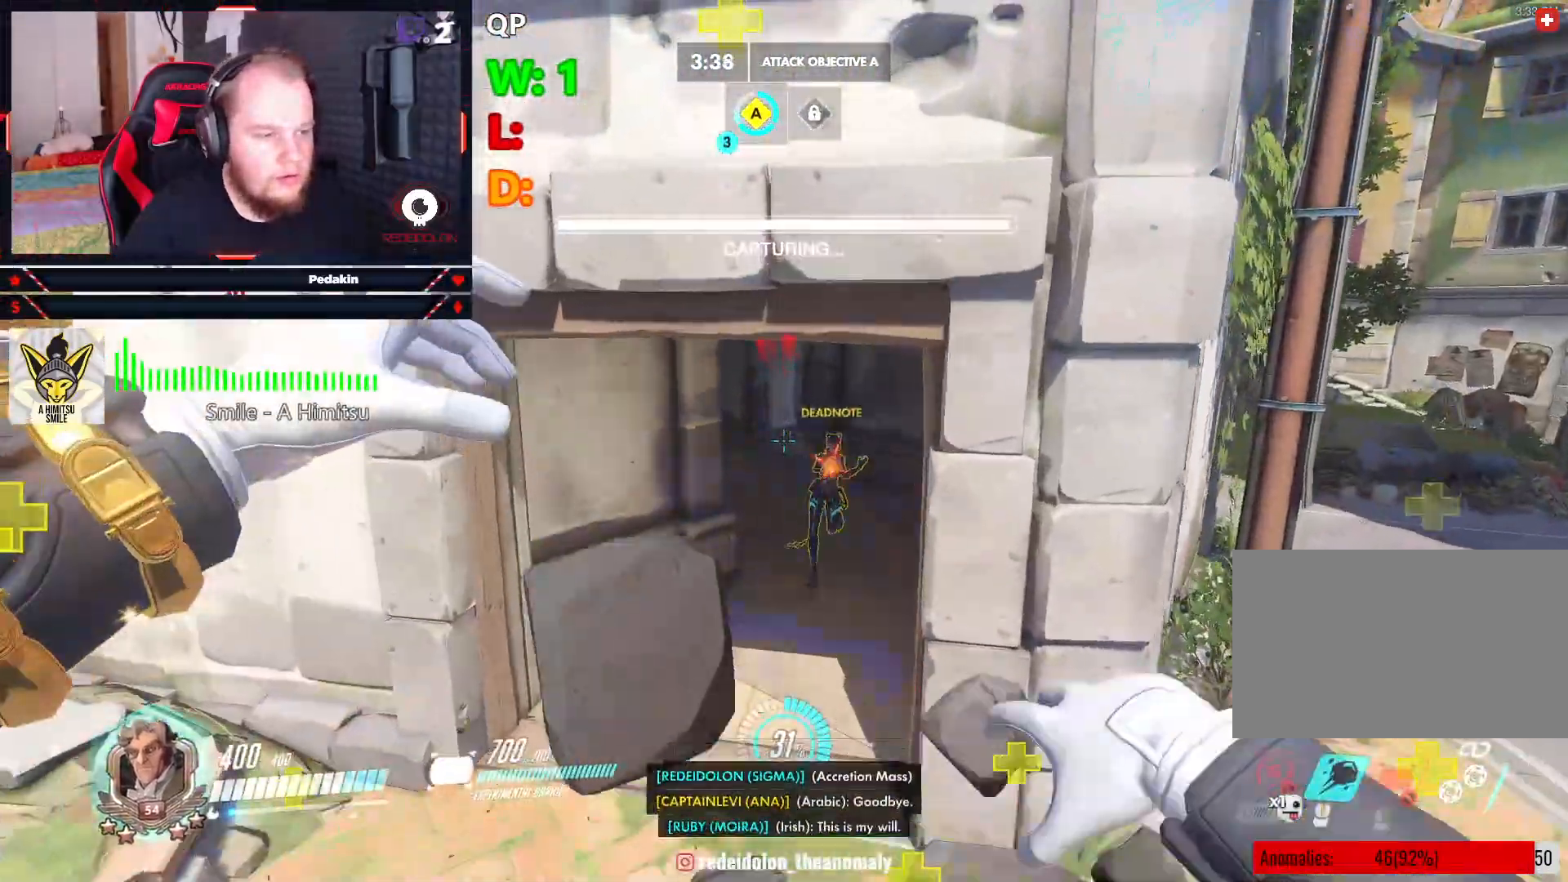
{"keys": ["a", "w"], "mouse": [], "events": [[104, "a", "down"], [188, "a", "up"], [375, "a", "down"]]}
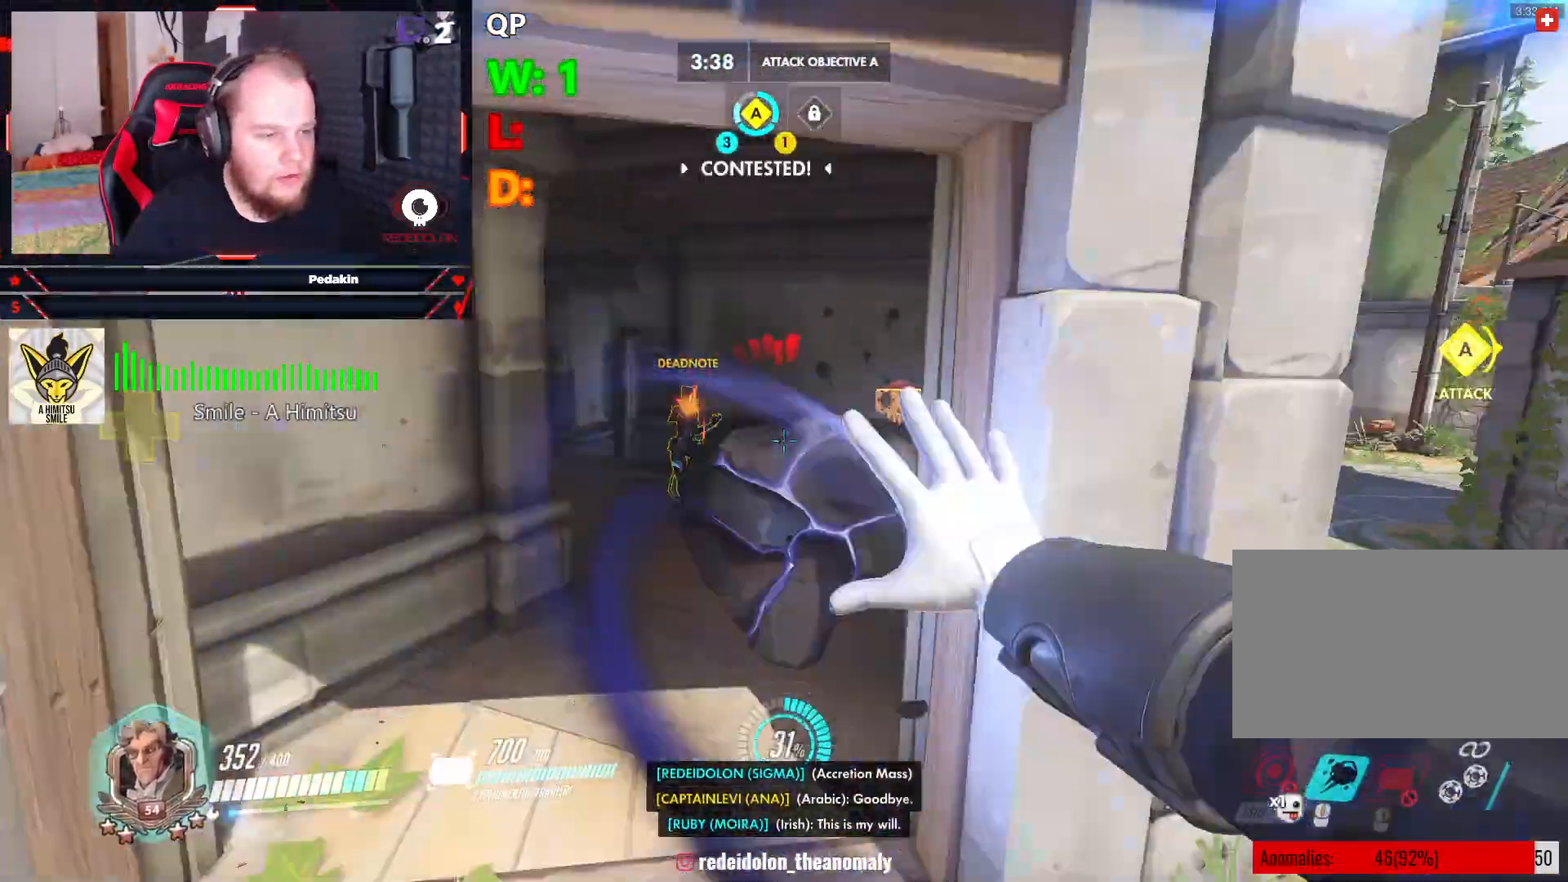
{"keys": ["d", "w"], "mouse": [], "events": [[104, "a", "up"], [396, "d", "down"]]}
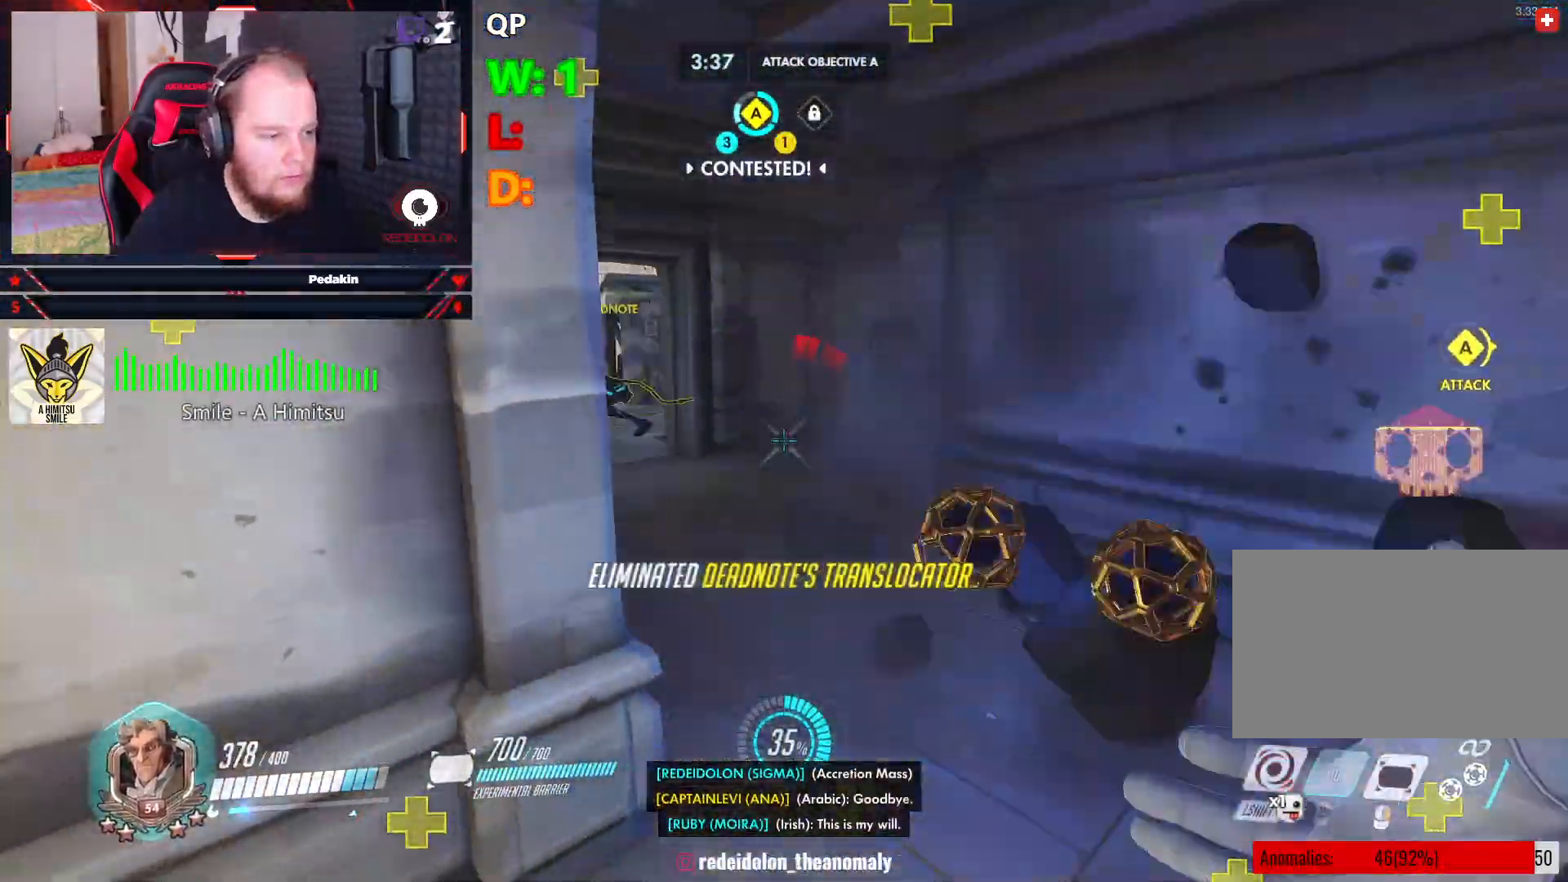
{"keys": [], "mouse": [], "events": [[229, "d", "up"], [417, "mouse_left", "down"], [458, "w", "up"], [500, "mouse_left", "up"]]}
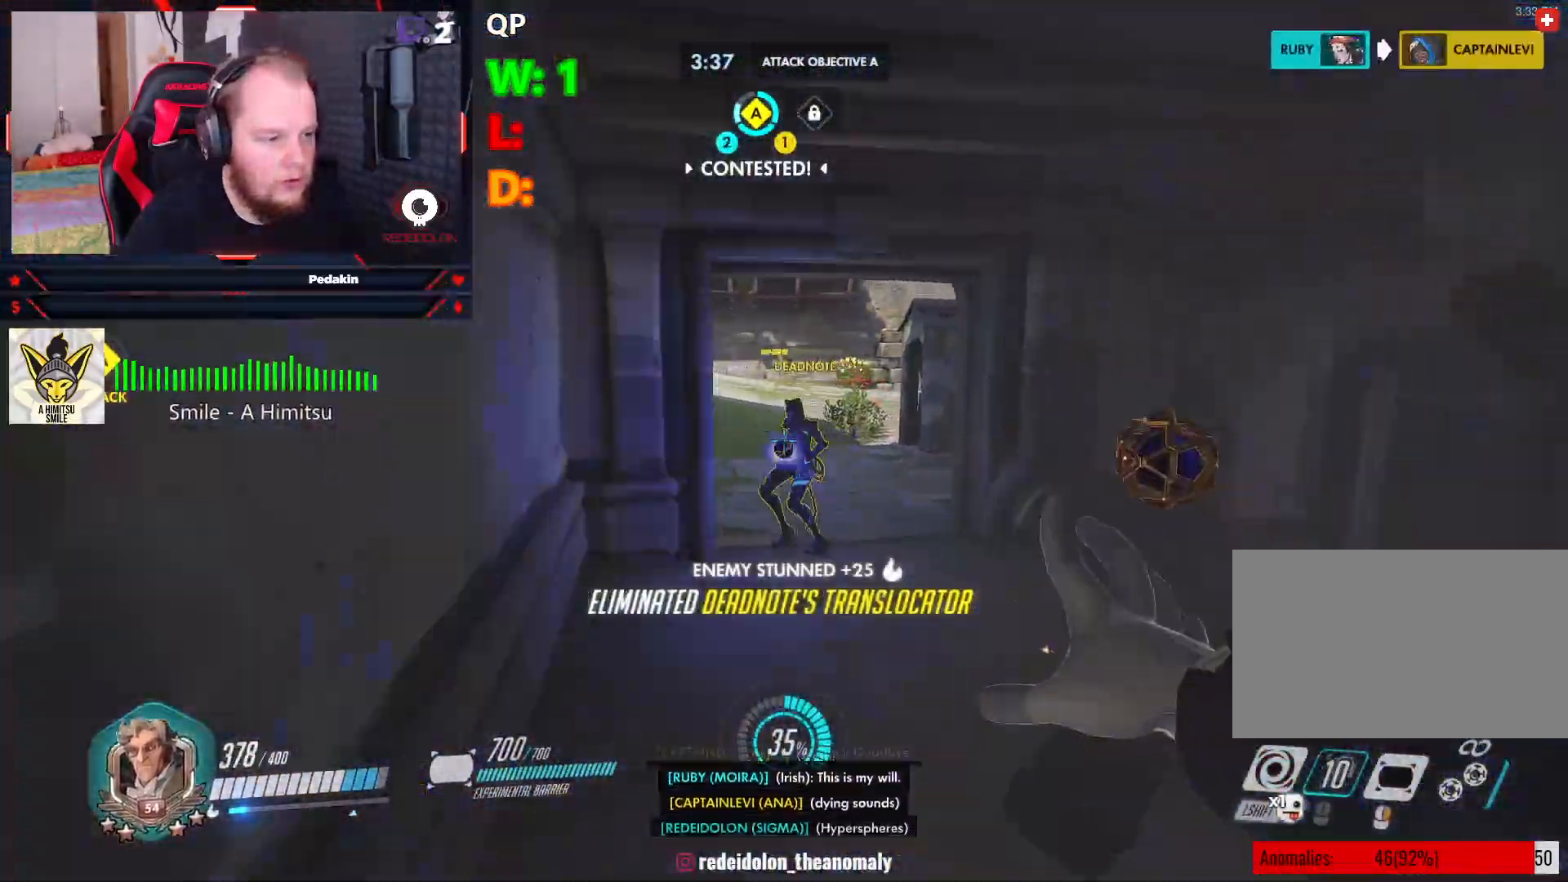
{"keys": ["a", "s"], "mouse": [], "events": [[42, "s", "down"], [104, "mouse_left", "down"], [188, "mouse_left", "up"], [229, "mouse_left", "down"], [333, "mouse_left", "up"], [375, "a", "down"], [375, "mouse_left", "down"], [479, "mouse_left", "up"]]}
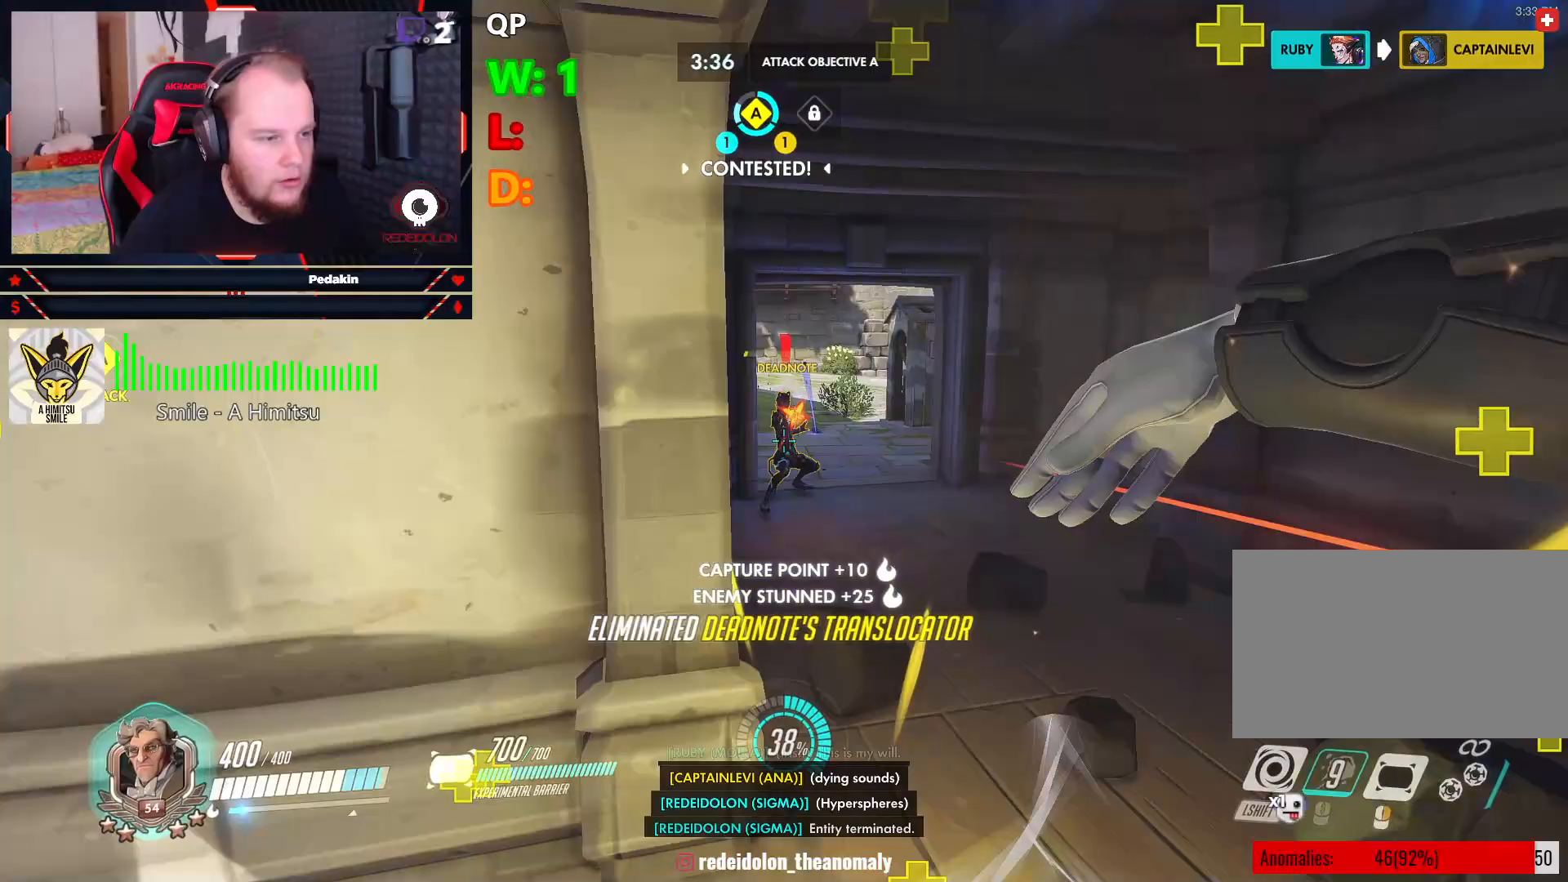
{"keys": ["space", "w"], "mouse": [], "events": [[21, "a", "up"], [21, "s", "up"], [62, "mouse_left", "down"], [104, "d", "down"], [104, "mouse_left", "up"], [104, "w", "down"], [333, "d", "up"], [438, "space", "down"]]}
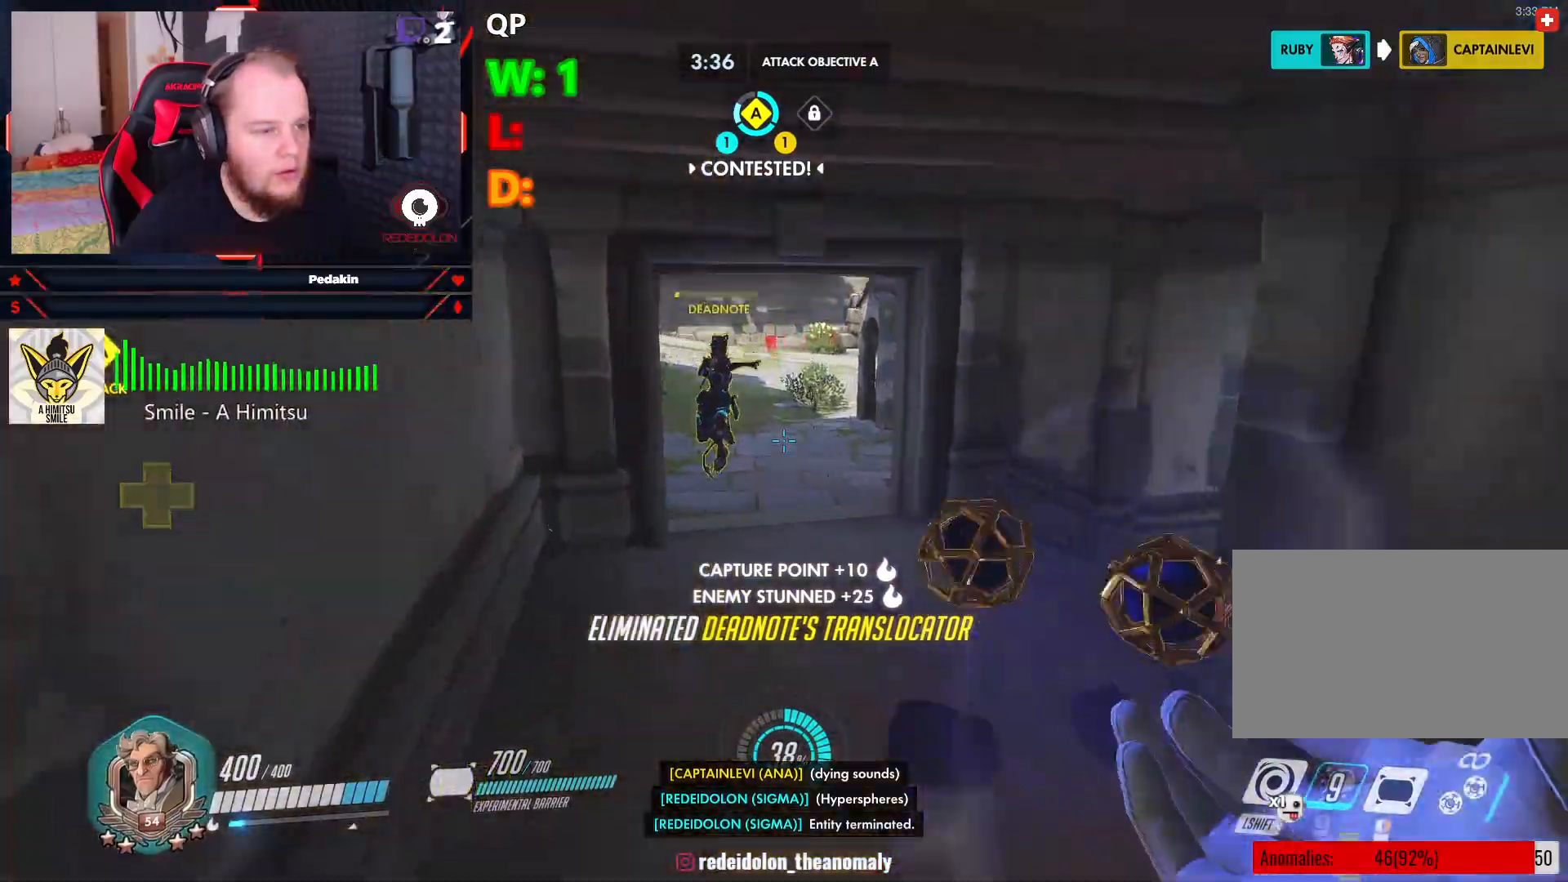
{"keys": ["w"], "mouse": [], "events": [[42, "space", "up"]]}
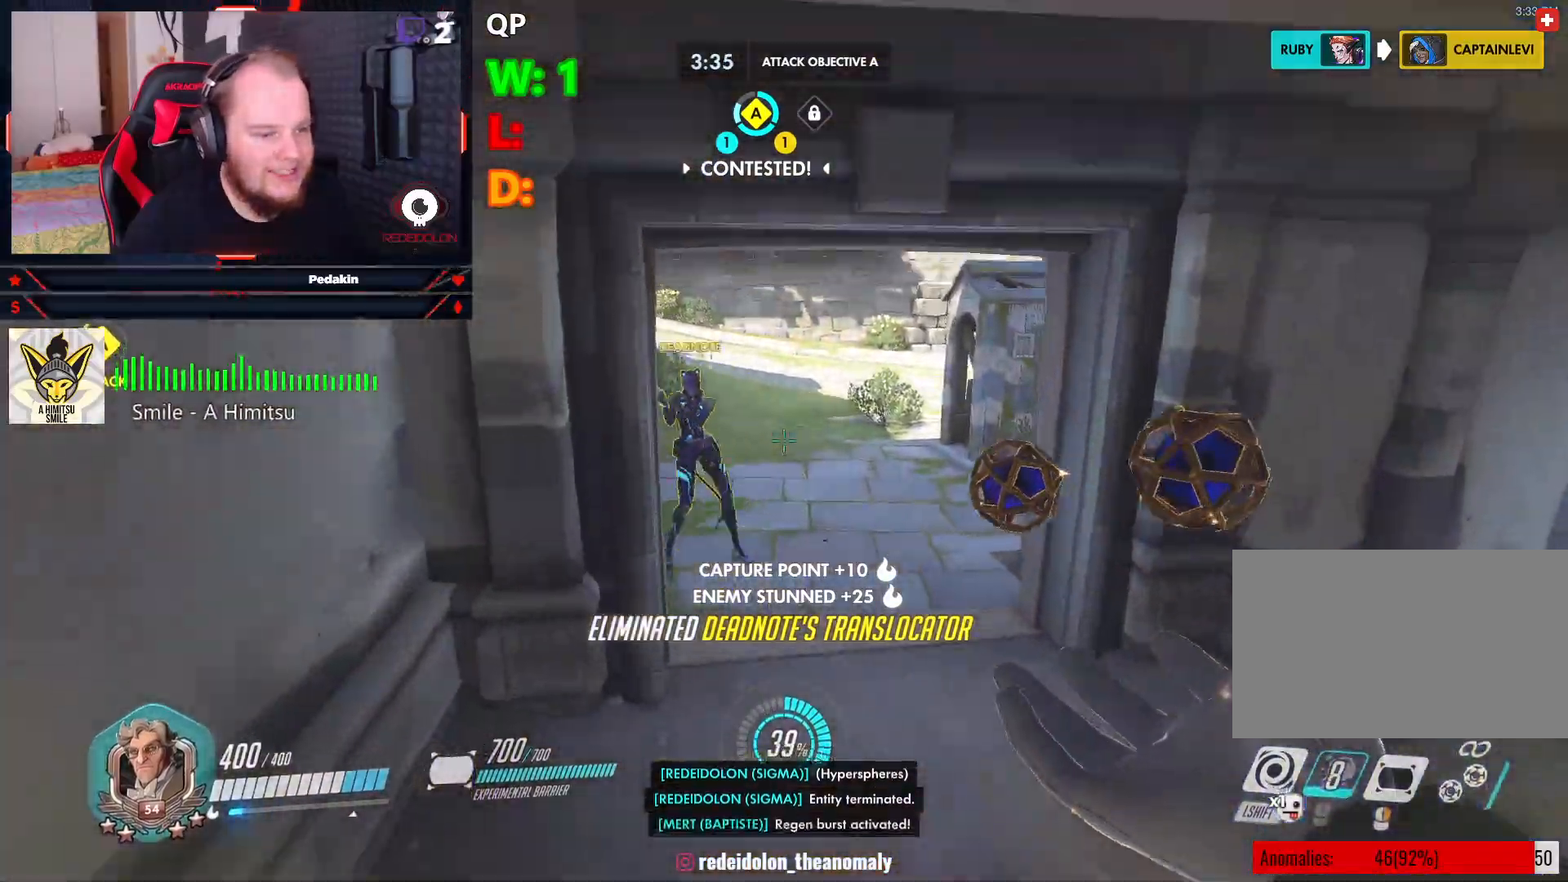
{"keys": ["d", "w"], "mouse": [], "events": [[229, "d", "down"]]}
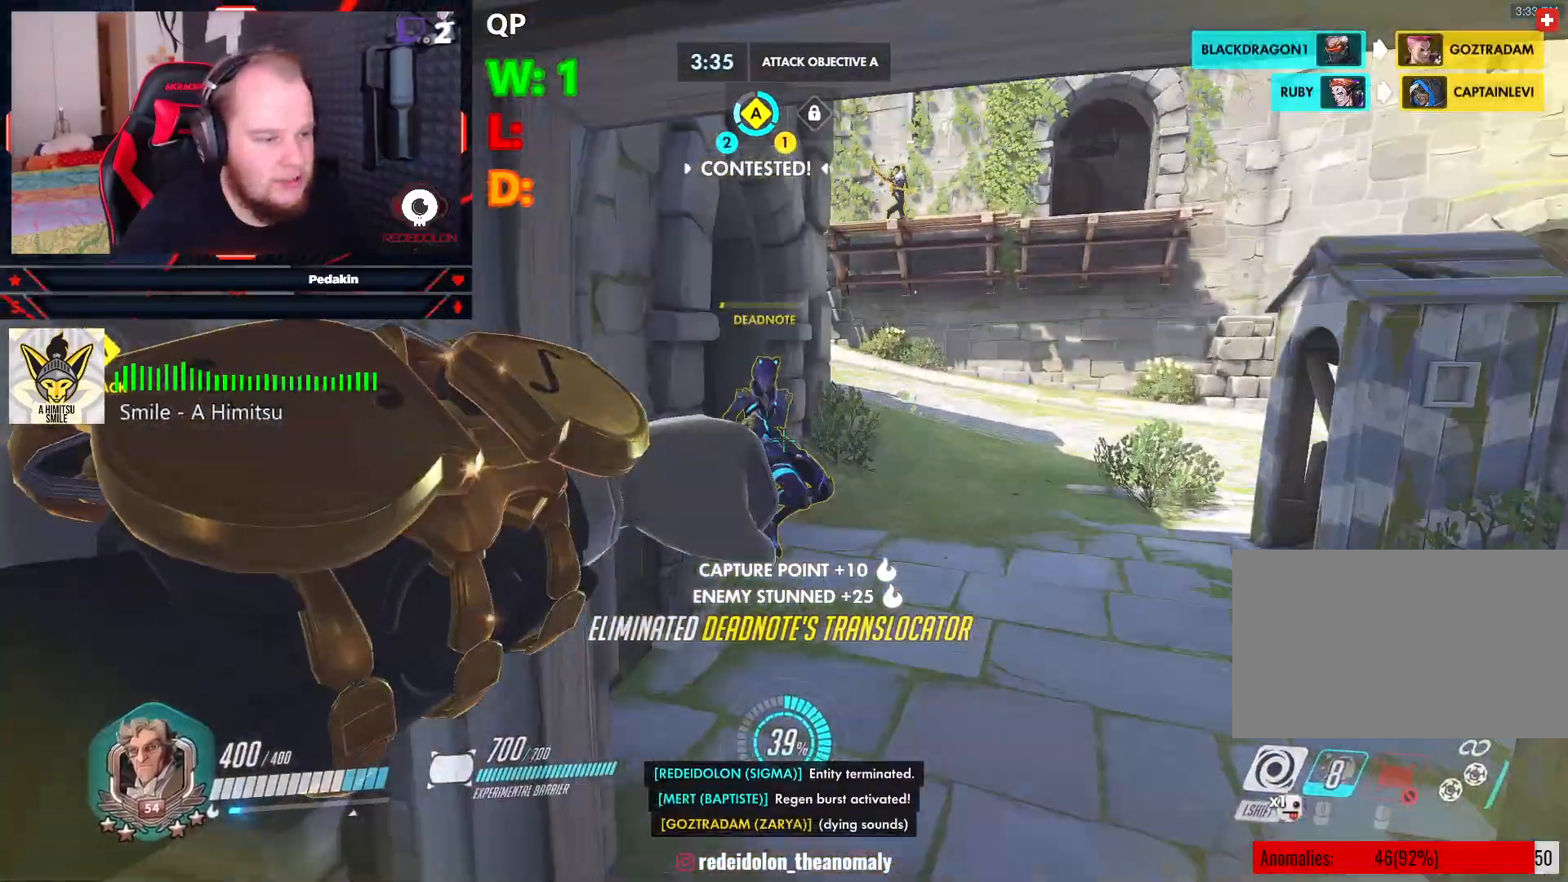
{"keys": ["w"], "mouse": [], "events": [[167, "d", "up"]]}
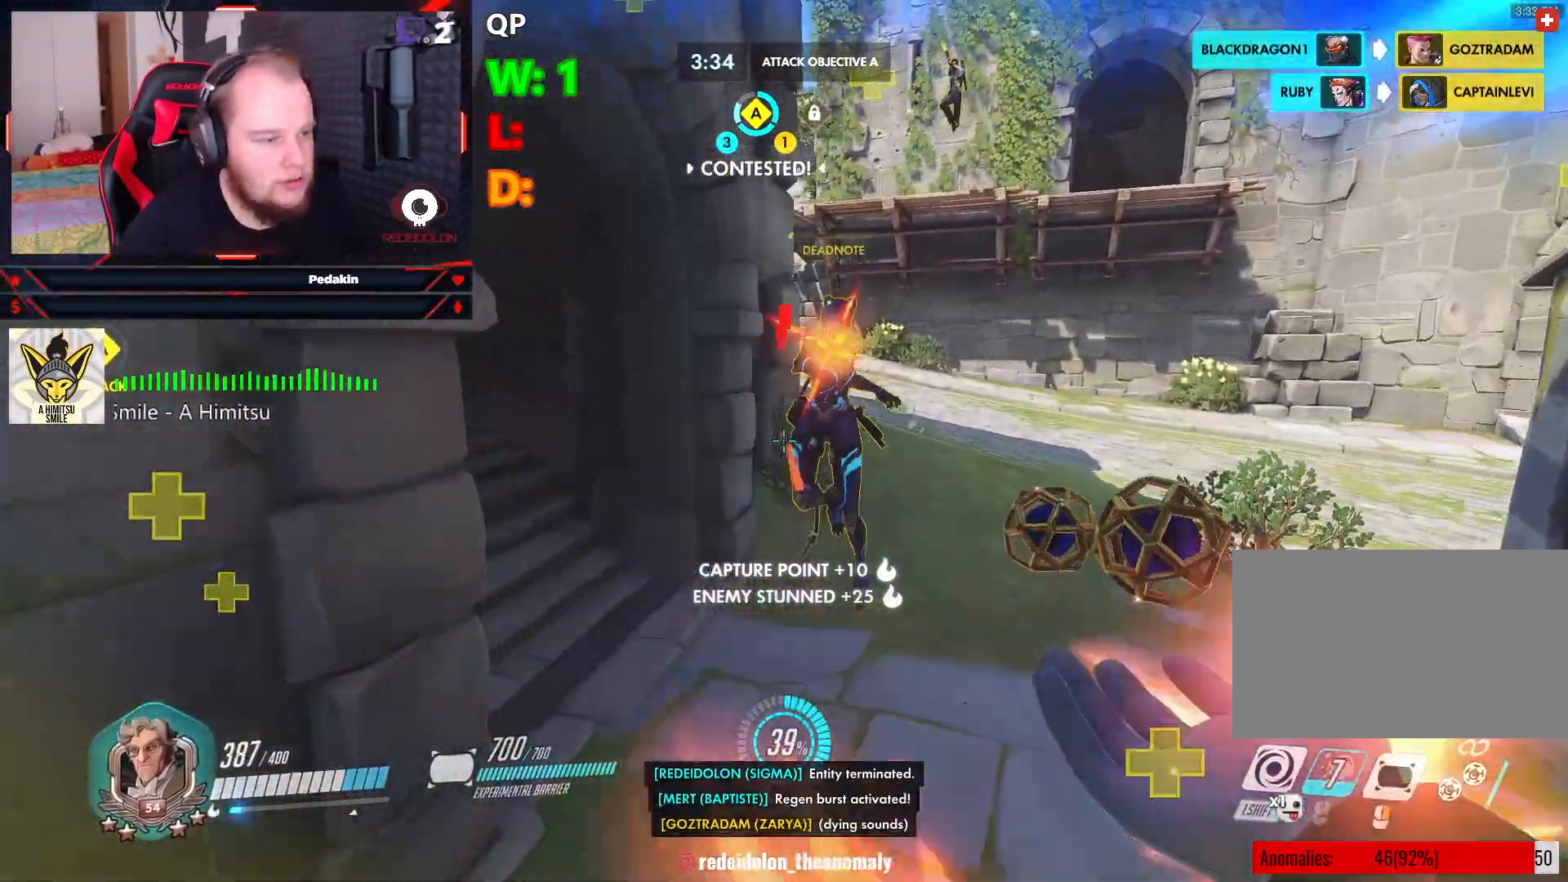
{"keys": ["d"], "mouse": [], "events": [[500, "d", "down"], [500, "w", "up"]]}
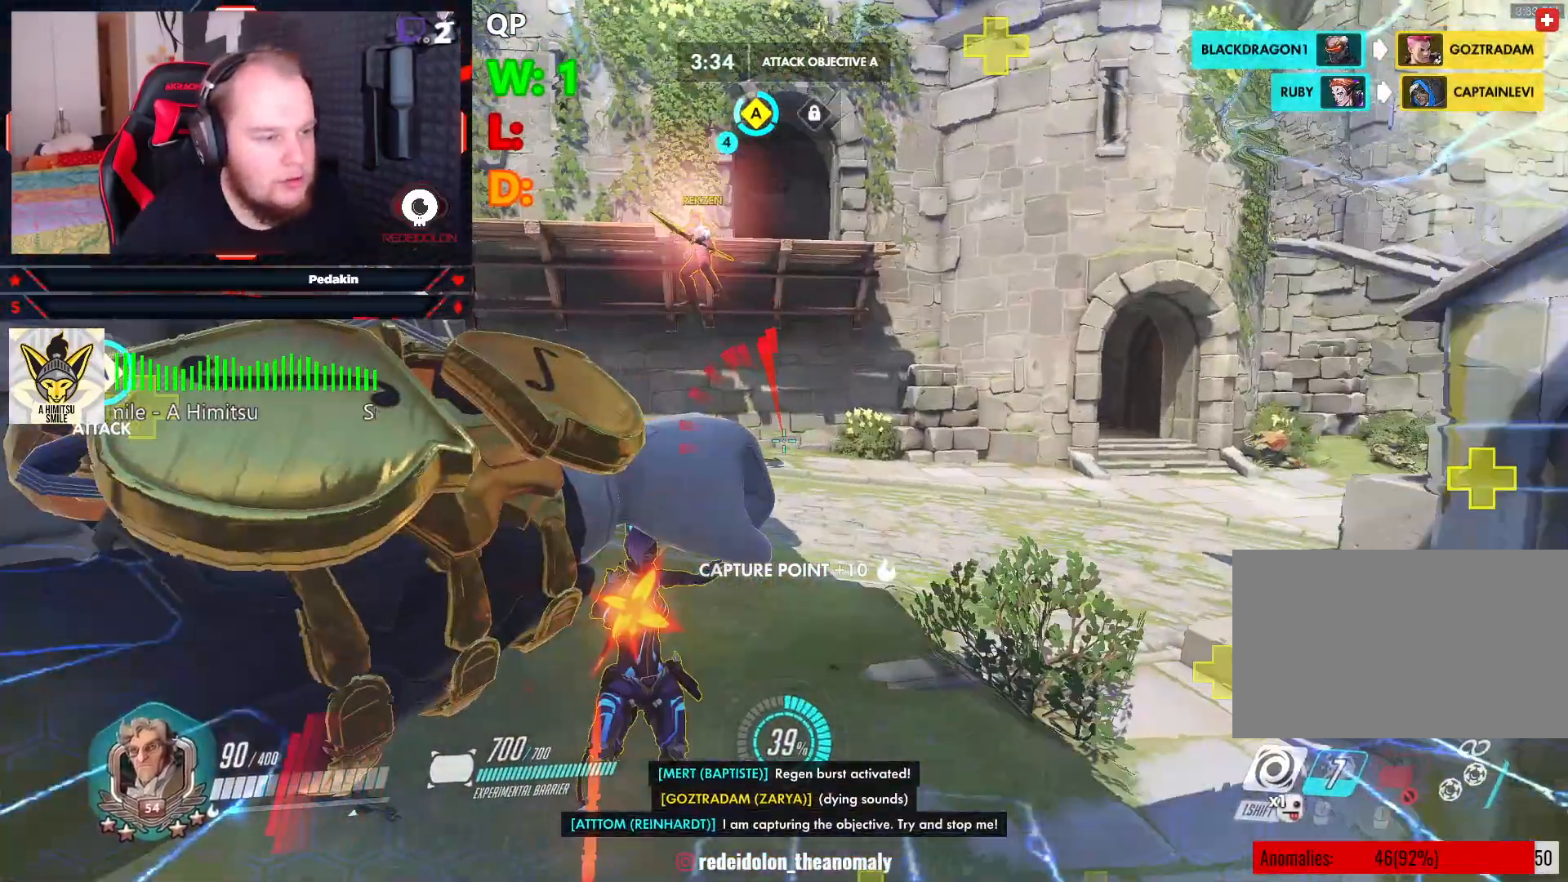
{"keys": ["s"], "mouse": [], "events": [[104, "d", "up"], [104, "s", "down"], [292, "s", "up"], [375, "w", "down"], [479, "w", "up"], [500, "s", "down"]]}
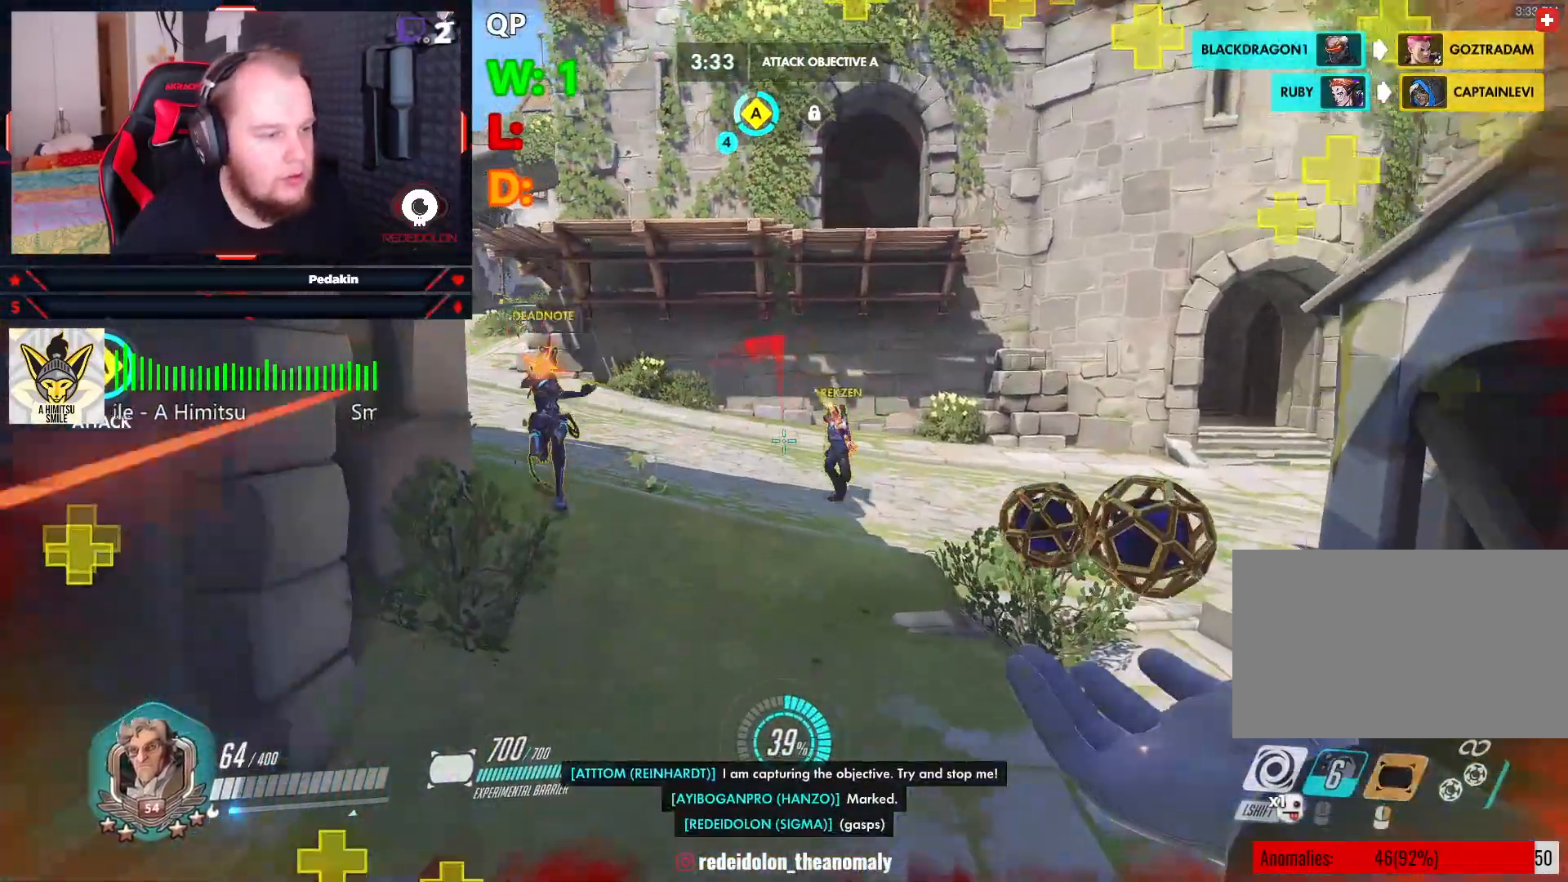
{"keys": ["s"], "mouse": [], "events": [[21, "mouse_right", "down"], [167, "mouse_right", "up"], [167, "space", "down"], [292, "space", "up"]]}
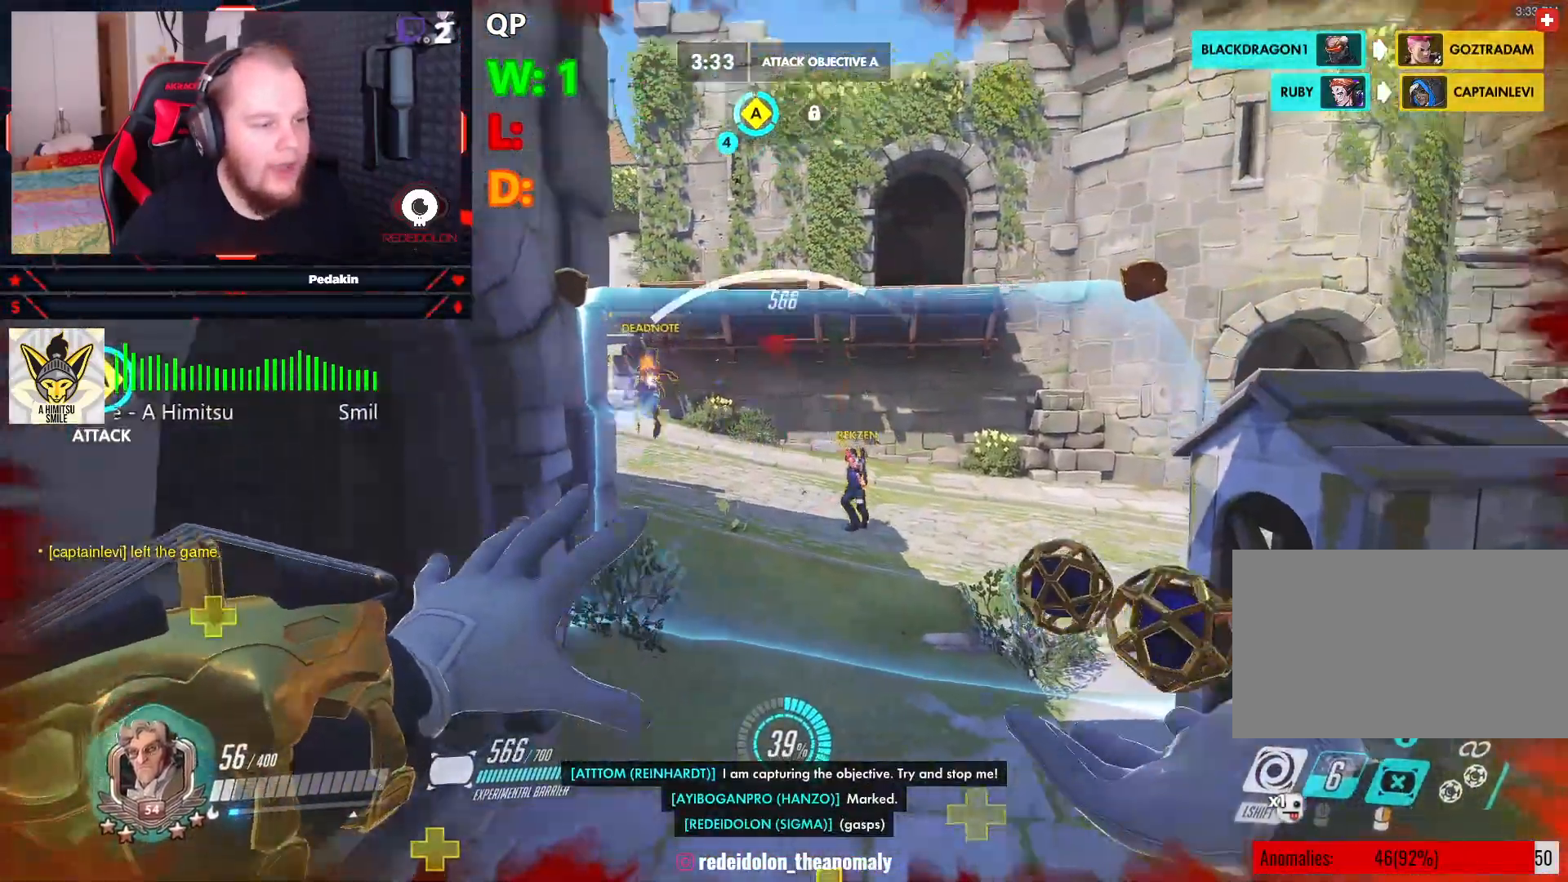
{"keys": ["s"], "mouse": [], "events": [[229, "mouse_left", "down"], [312, "mouse_left", "up"], [396, "mouse_left", "down"], [500, "mouse_left", "up"]]}
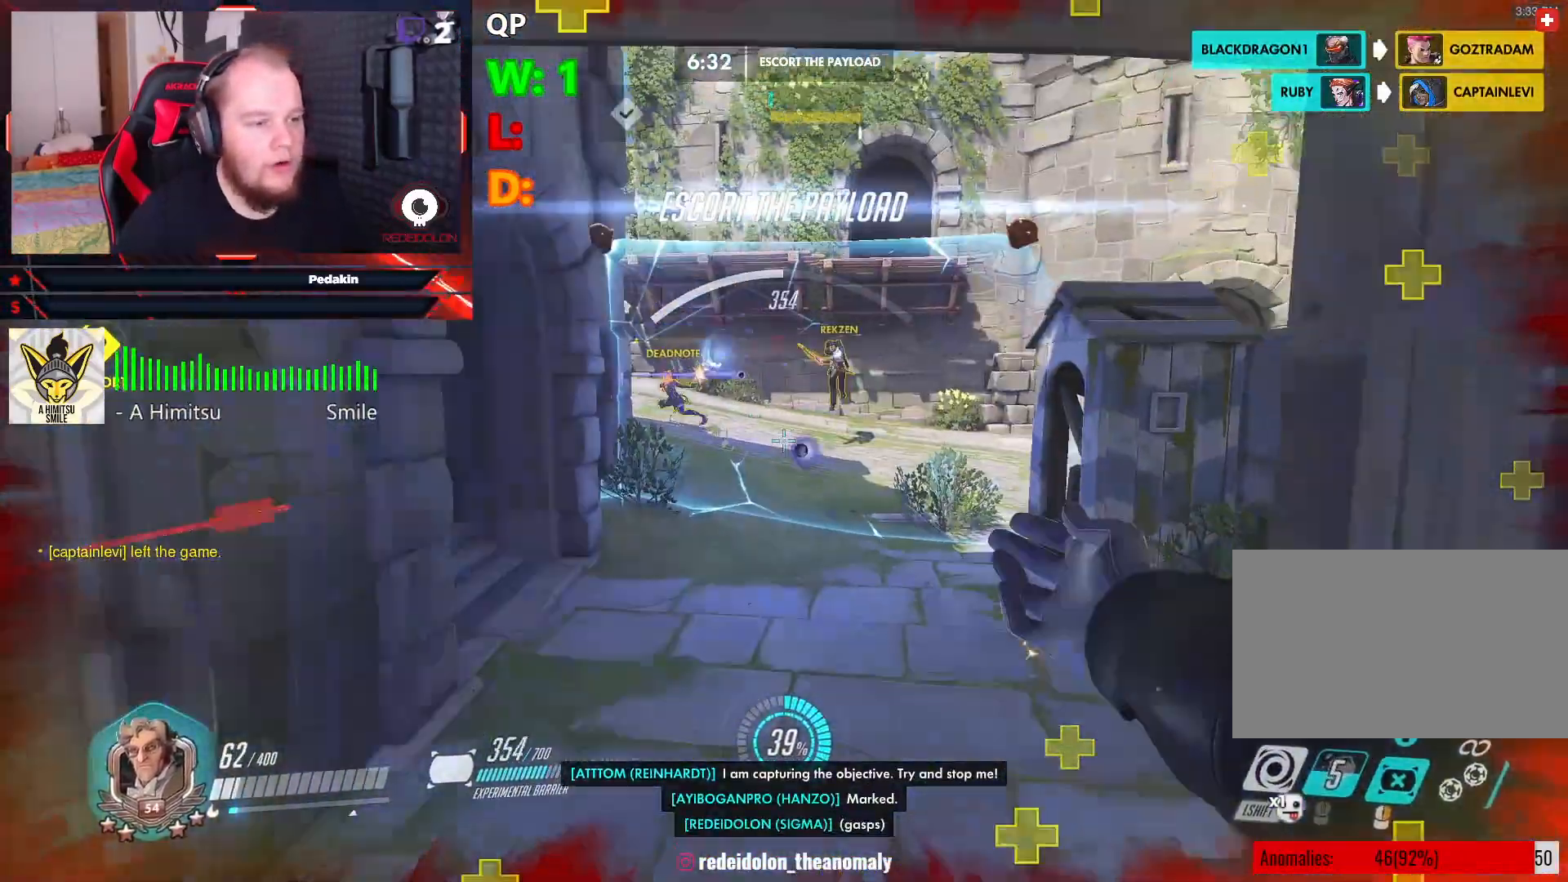
{"keys": ["a", "s"], "mouse": [], "events": [[146, "a", "down"], [146, "mouse_left", "down"], [188, "mouse_left", "up"], [292, "mouse_left", "down"], [333, "mouse_left", "up"], [417, "mouse_left", "down"], [479, "mouse_left", "up"]]}
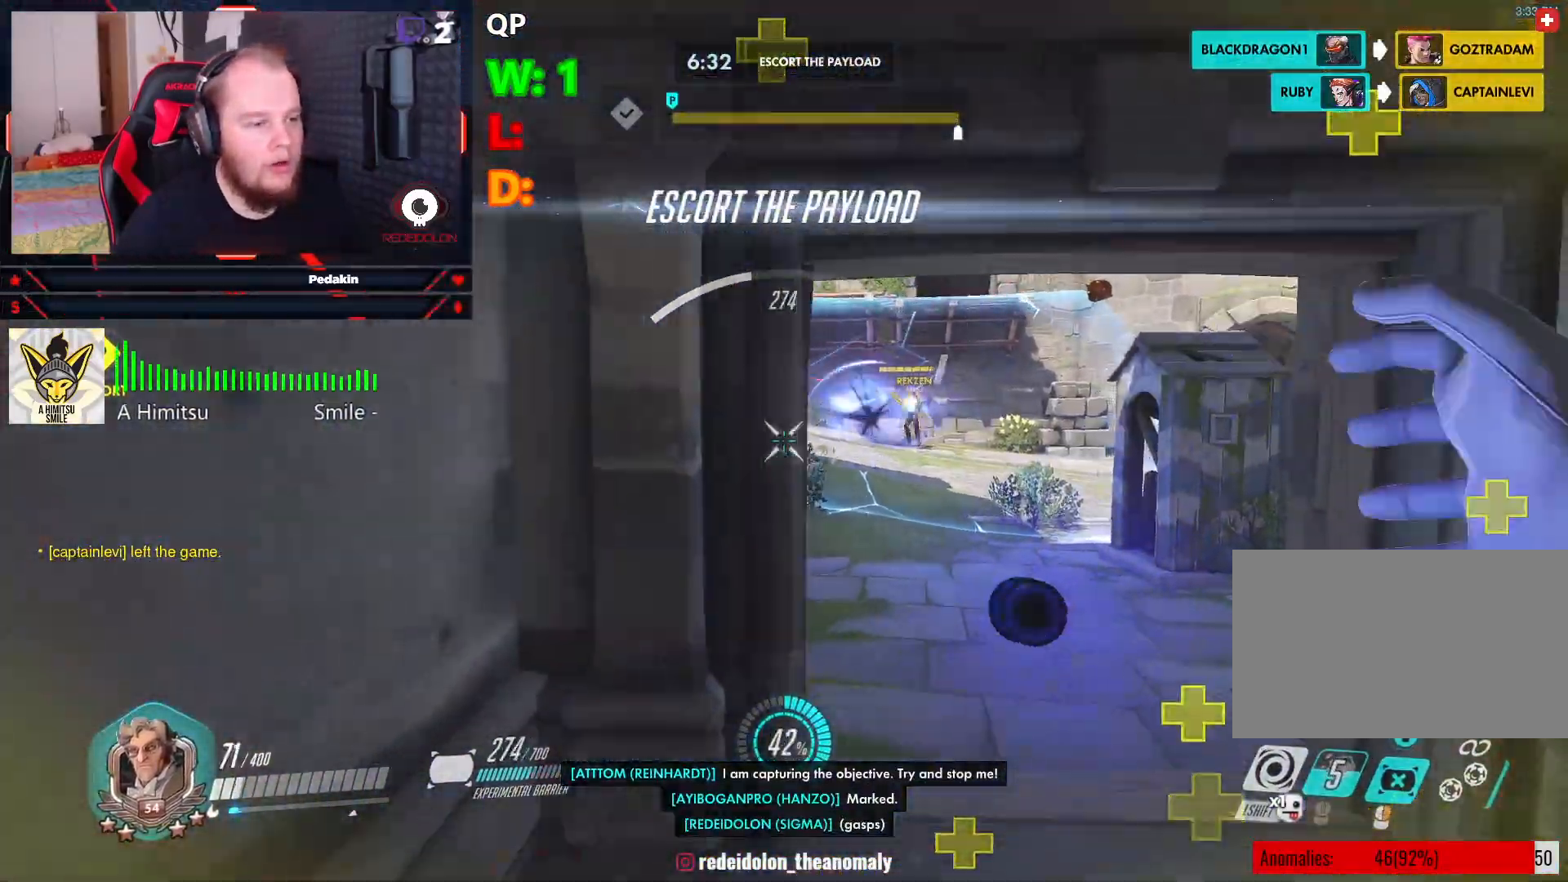
{"keys": ["w"], "mouse": [], "events": [[62, "s", "up"], [167, "w", "down"], [250, "a", "up"]]}
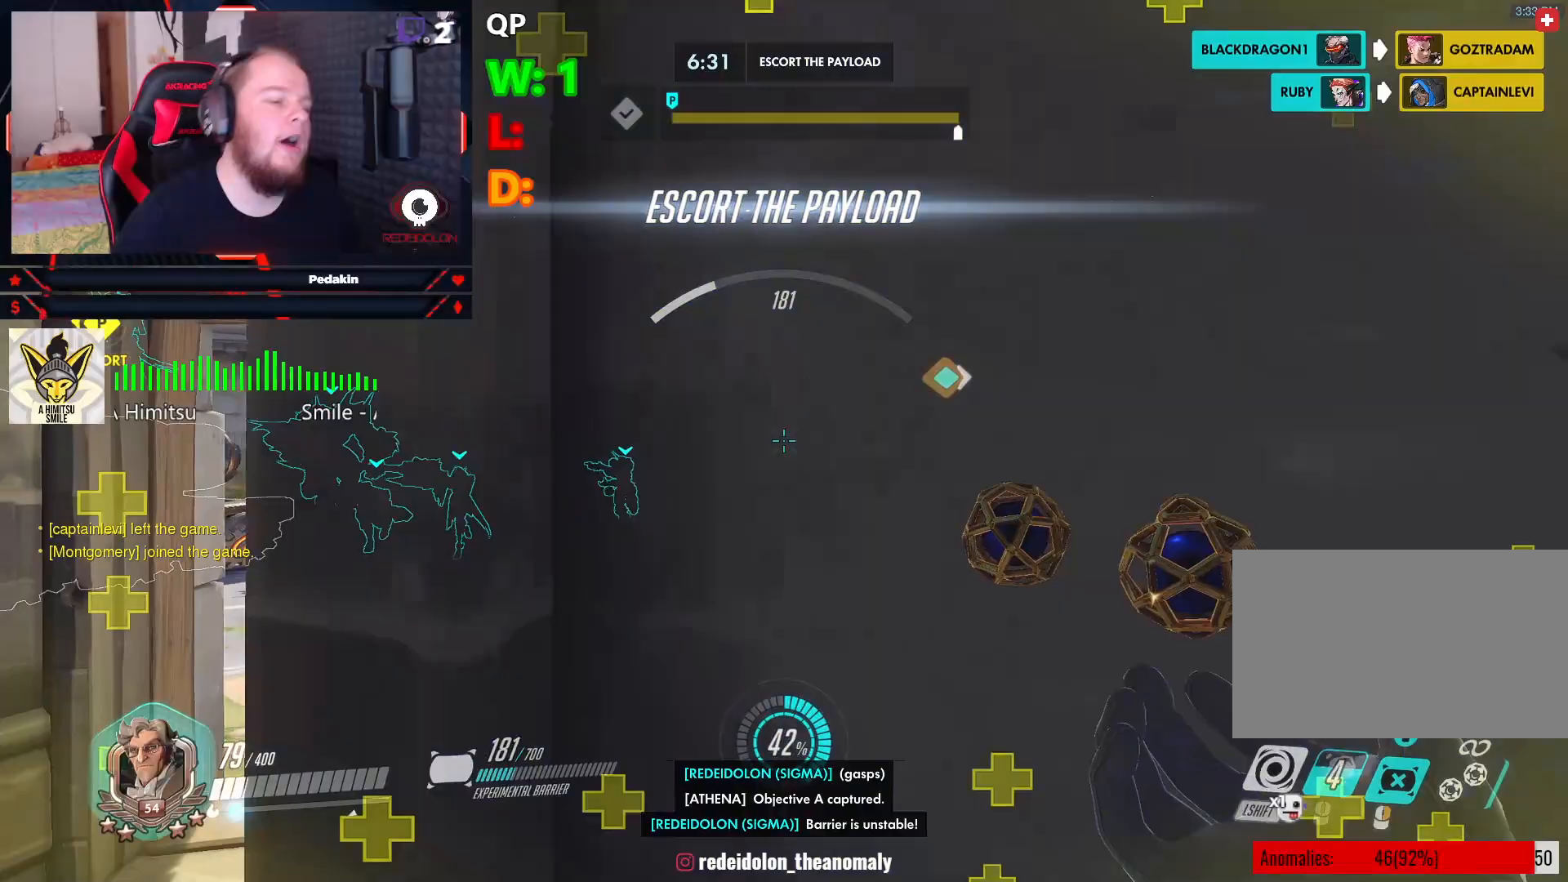
{"keys": ["w"], "mouse": [], "events": [[42, "a", "down"], [354, "a", "up"]]}
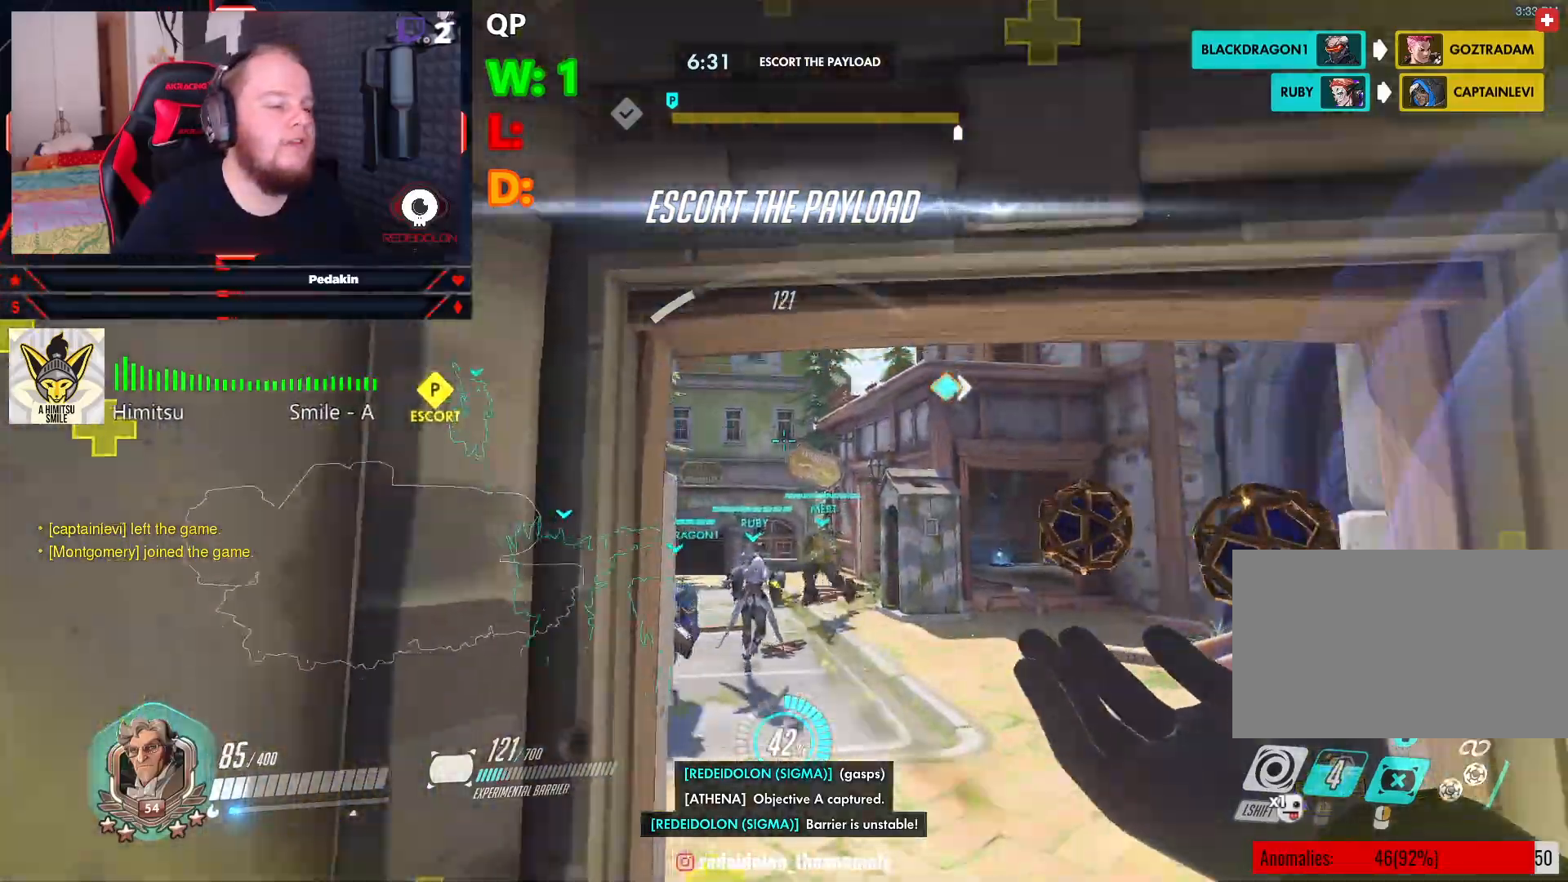
{"keys": ["w"], "mouse": [], "events": []}
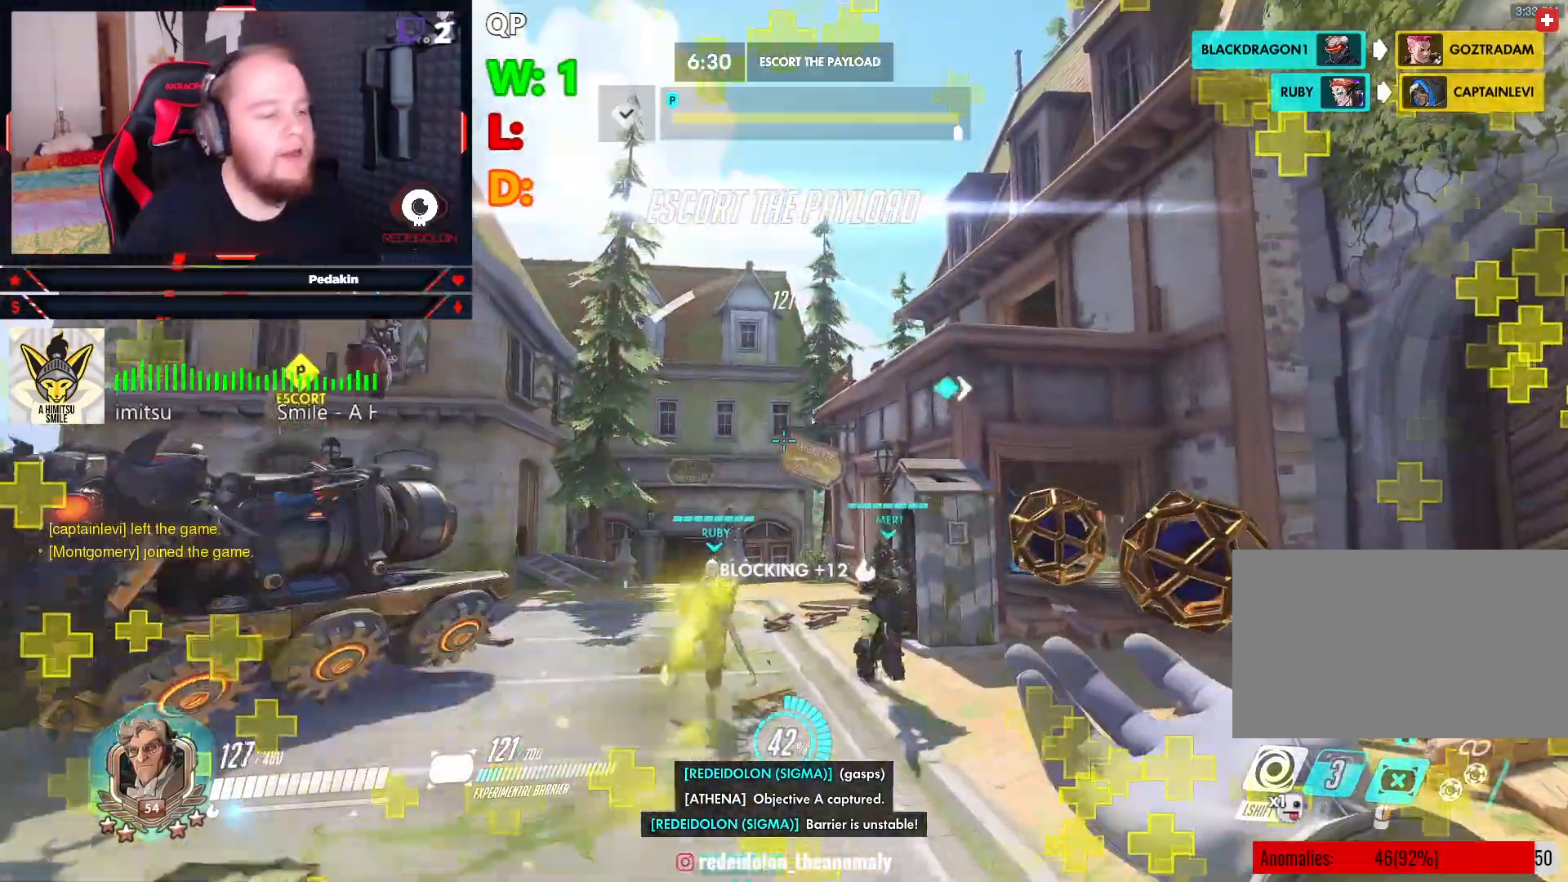
{"keys": ["w"], "mouse": [], "events": []}